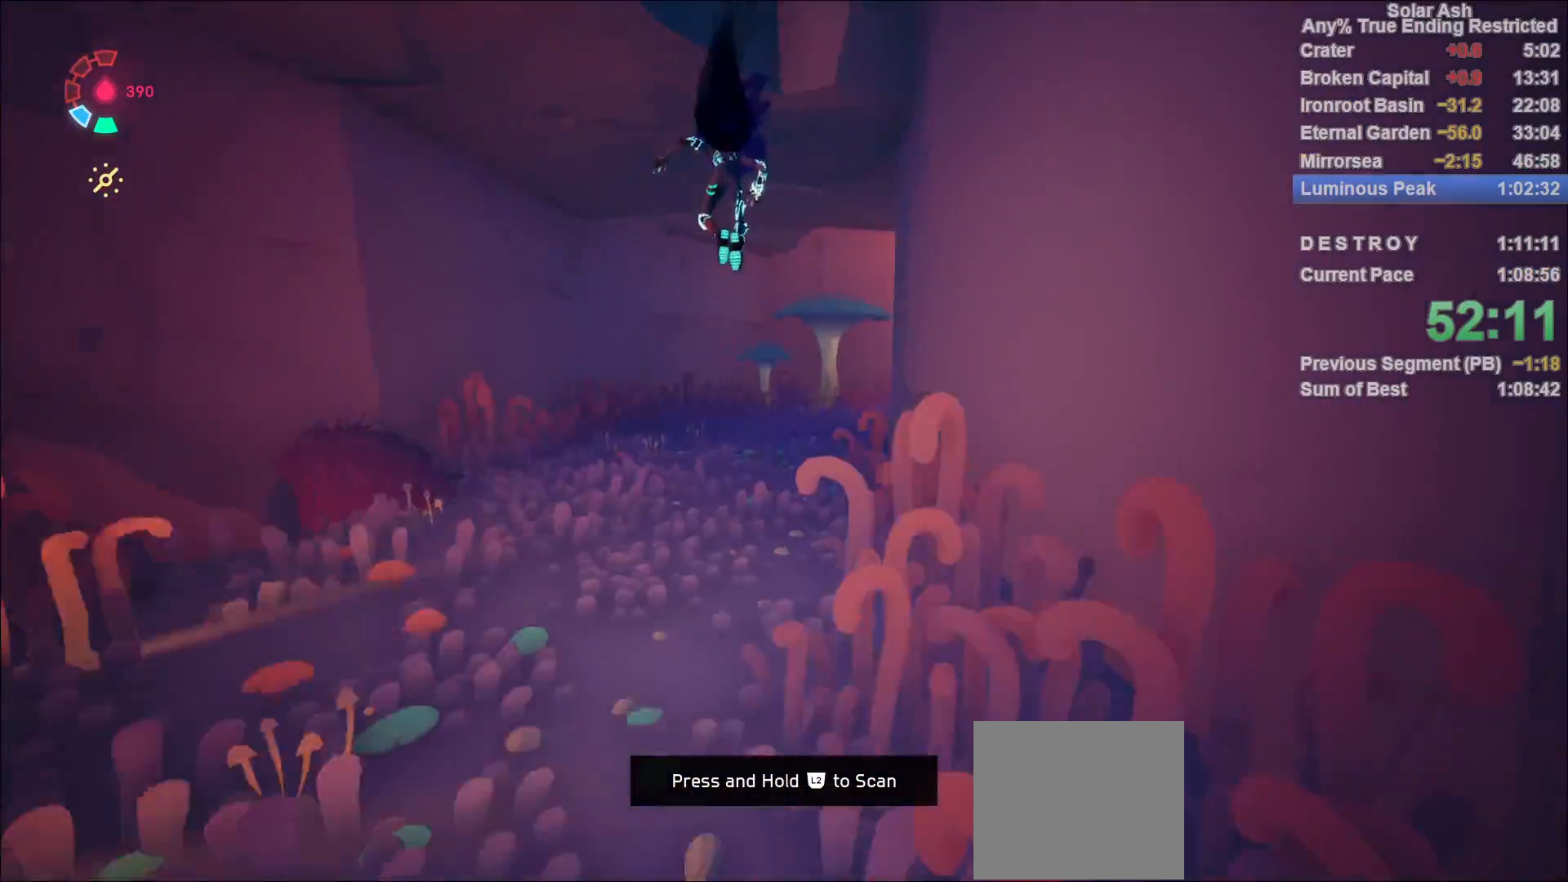
Gameplay with a controller (PlayStation layout); each line is a JSON object with the inputs held at the frame after it. "events" lists button and stick changes between this image and that frame as [ms after this image, input, new state], when the widget could be followed in between.
{"buttons": ["L1"], "left_stick": "up", "right_stick": "center", "events": [[67, "right_stick", "center"], [317, "CROSS", "down"], [417, "CROSS", "up"]]}
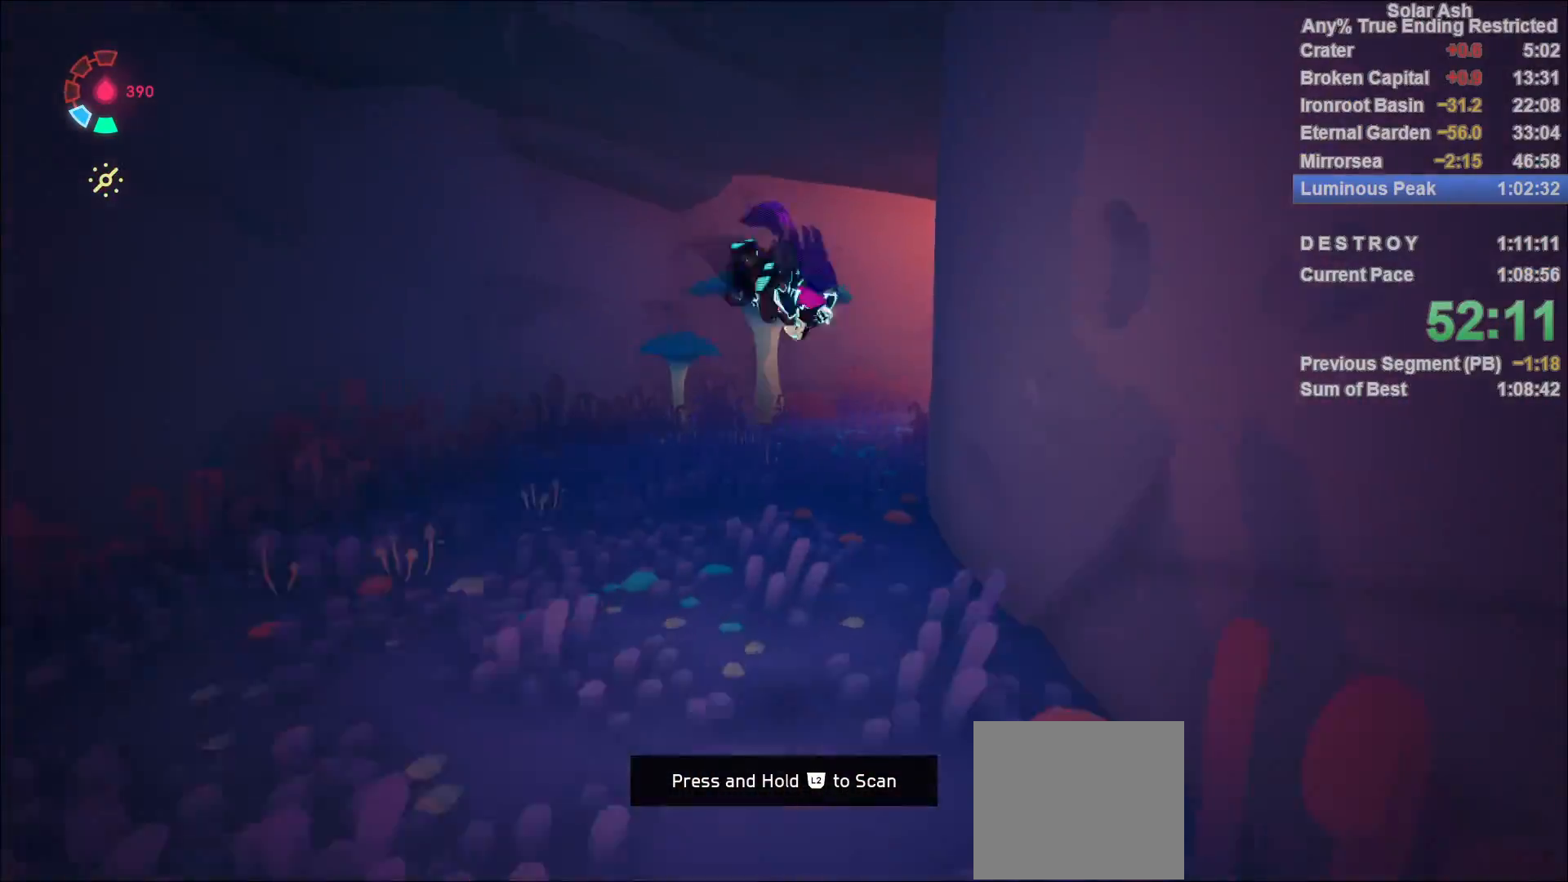
{"buttons": ["L1"], "left_stick": "up", "right_stick": "right", "events": [[117, "right_stick", "right"], [267, "right_stick", "center"], [400, "right_stick", "right"]]}
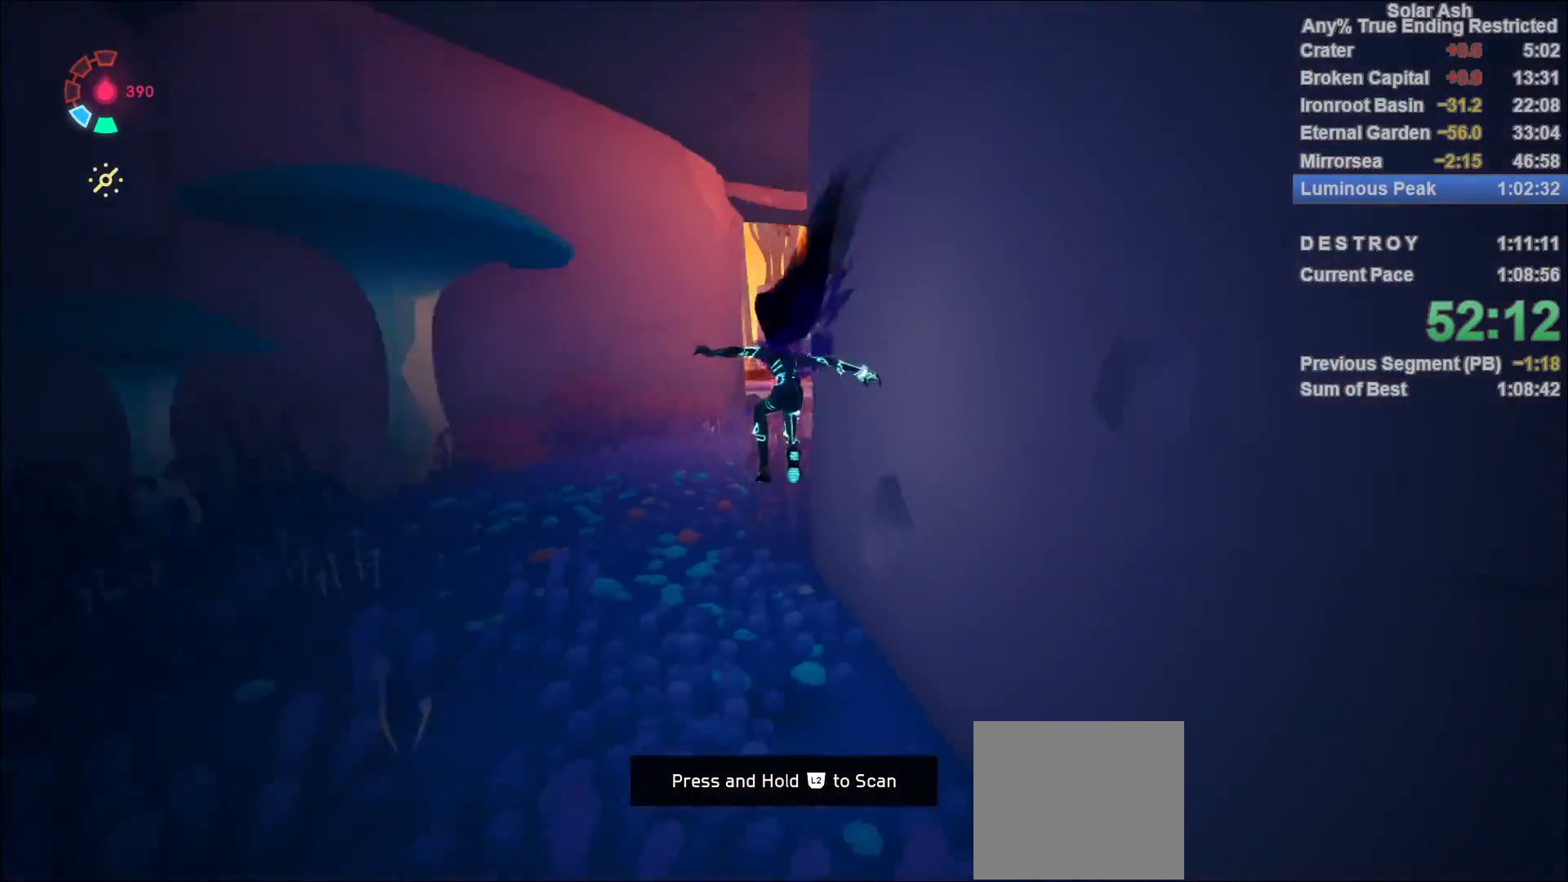
{"buttons": ["L1"], "left_stick": "up", "right_stick": "center", "events": [[83, "right_stick", "center"], [250, "CROSS", "down"], [250, "R2", "down"], [433, "CROSS", "up"], [433, "R2", "up"]]}
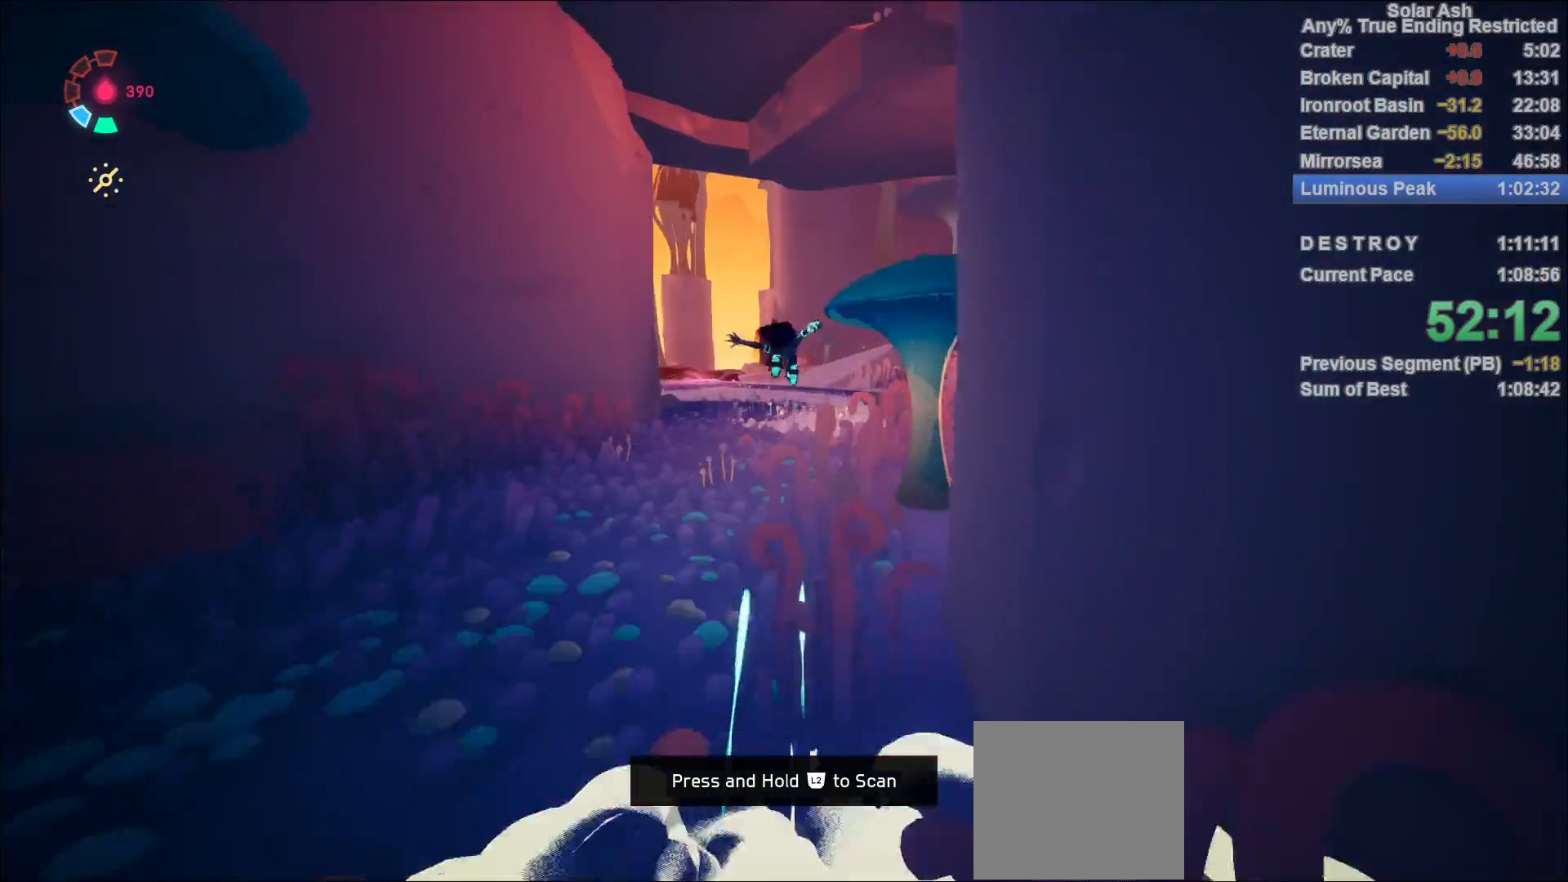
{"buttons": ["L1"], "left_stick": "up", "right_stick": "center", "events": [[67, "CROSS", "down"], [183, "CROSS", "up"]]}
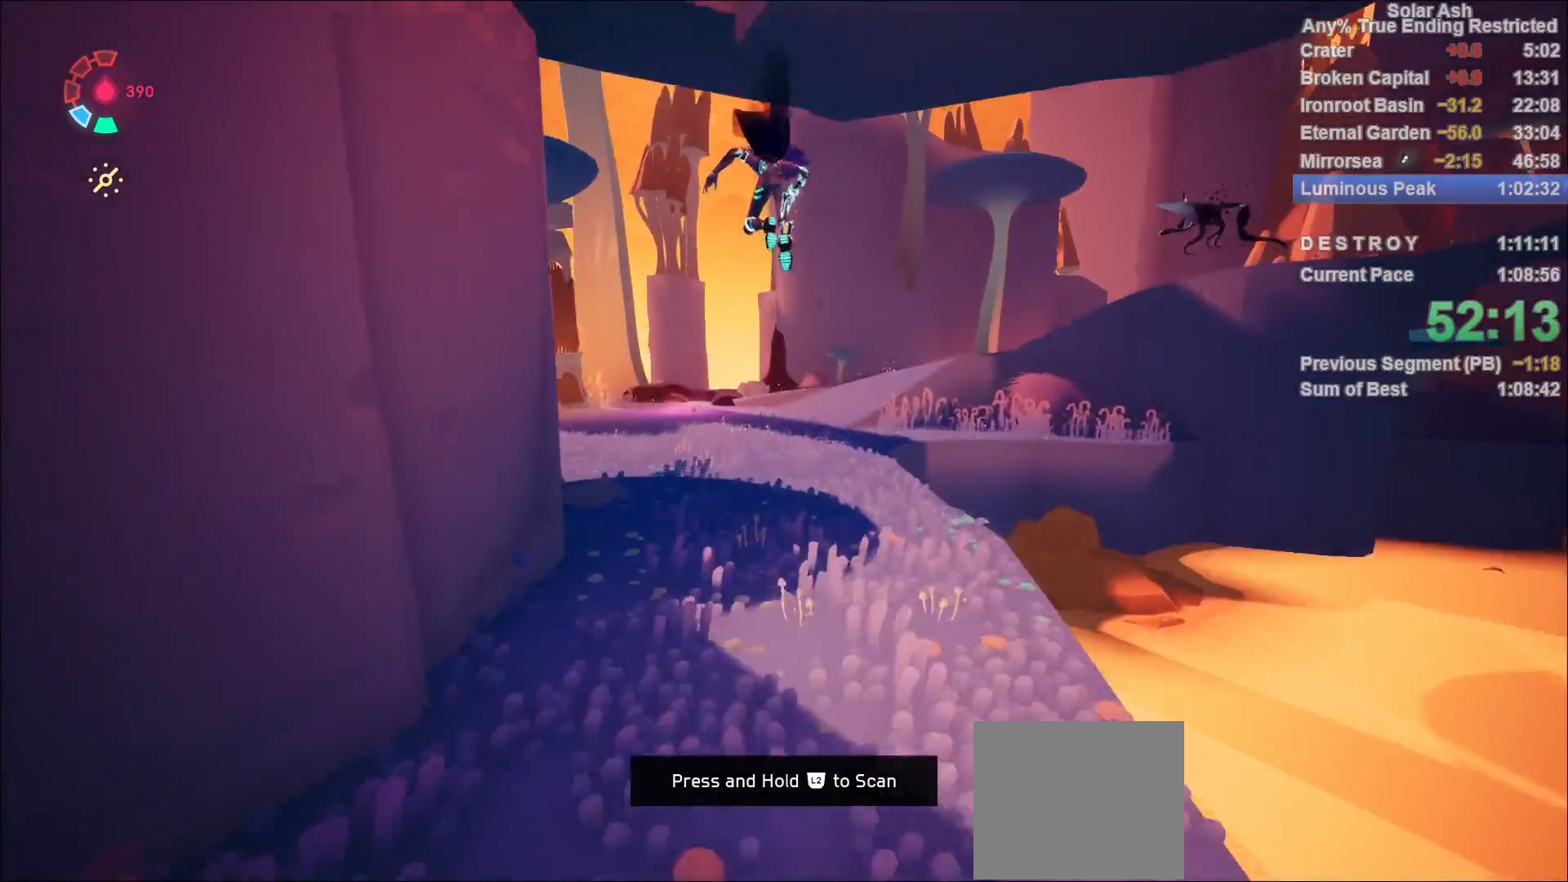
{"buttons": ["L1"], "left_stick": "up", "right_stick": "center", "events": [[383, "CROSS", "down"], [467, "CROSS", "up"]]}
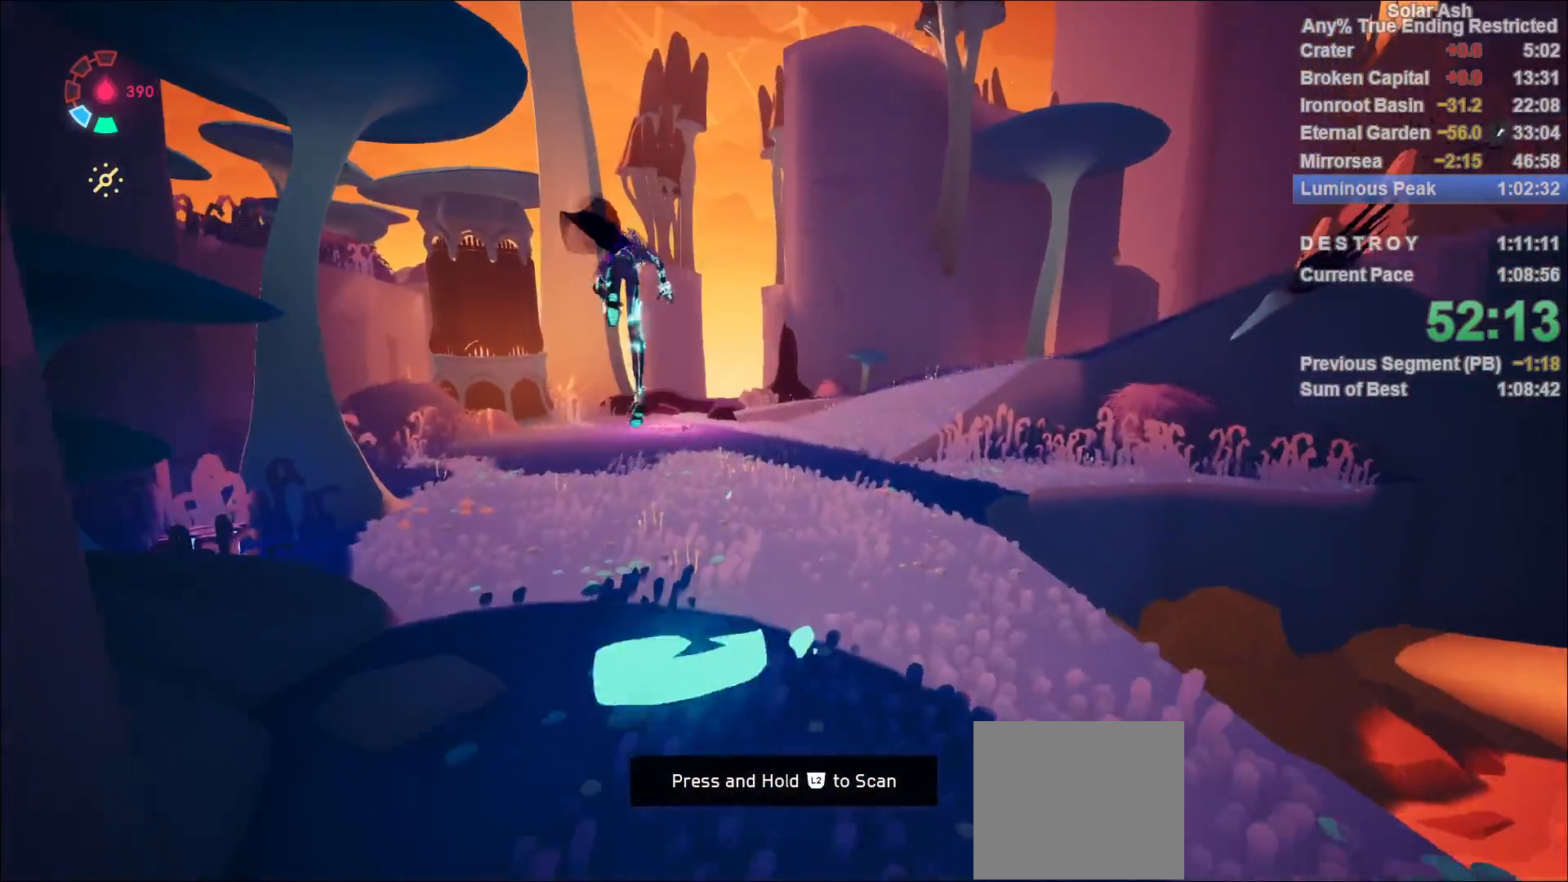
{"buttons": ["L1"], "left_stick": "up", "right_stick": "right", "events": [[467, "right_stick", "right"]]}
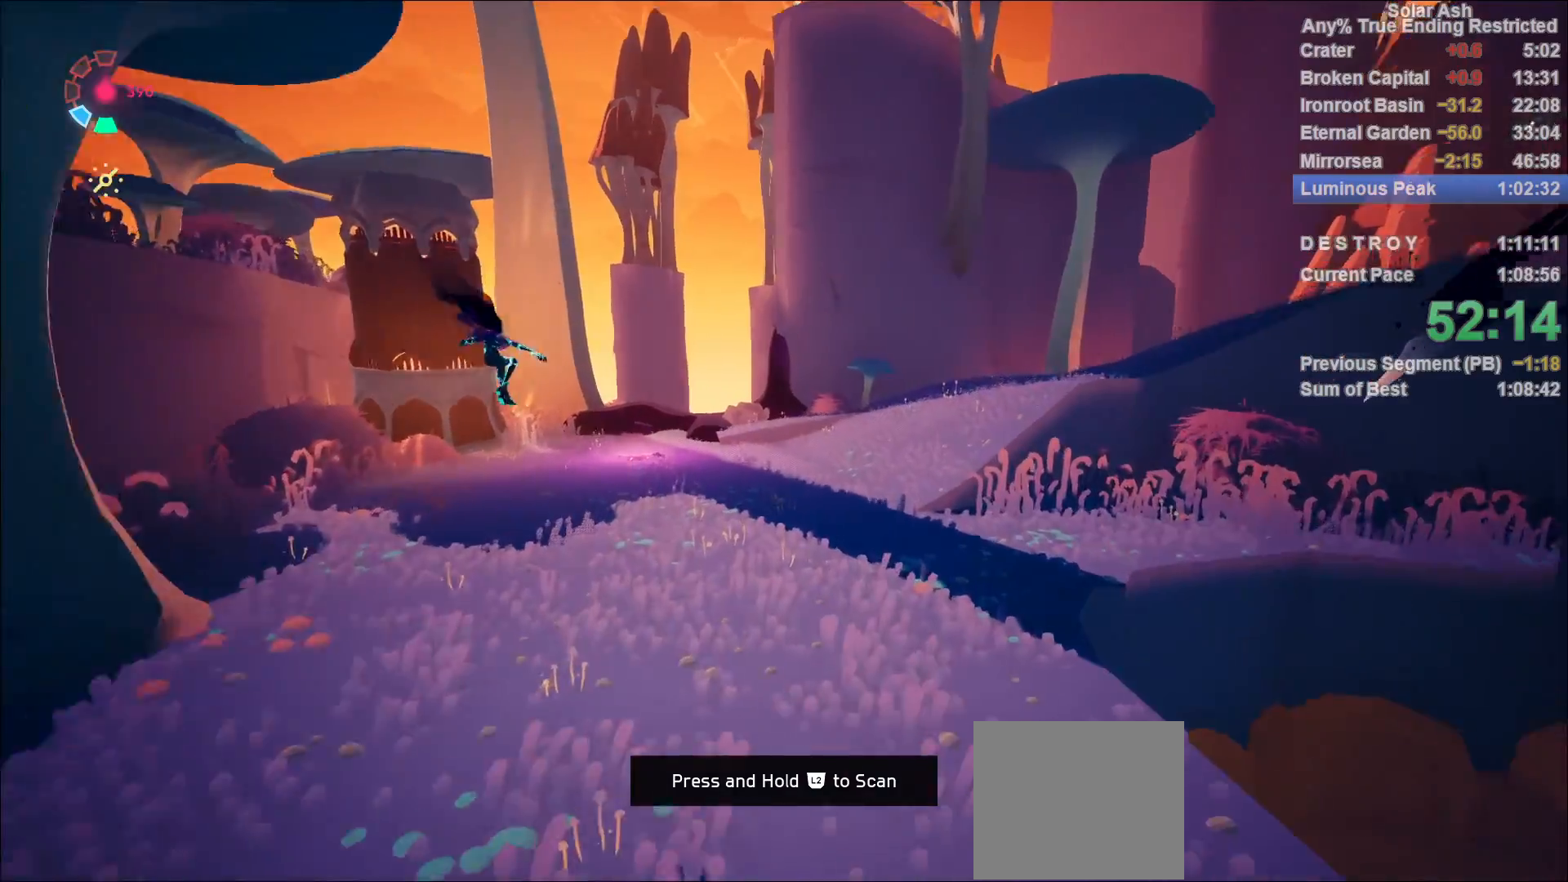
{"buttons": ["L1"], "left_stick": "up", "right_stick": "center", "events": [[100, "right_stick", "center"], [317, "right_stick", "up-left"], [367, "right_stick", "center"]]}
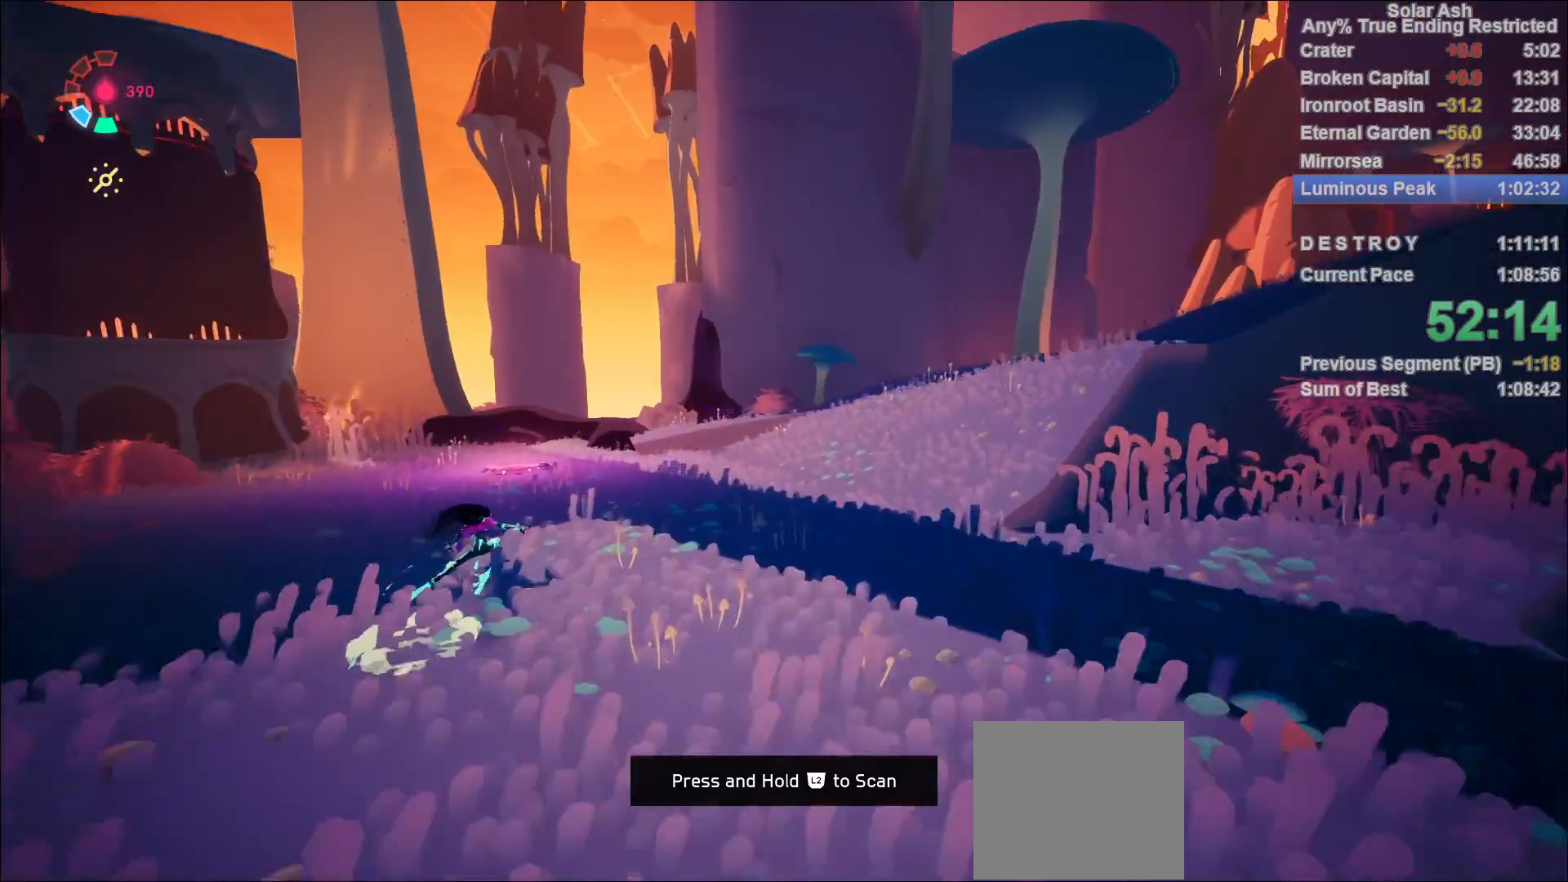
{"buttons": ["L1"], "left_stick": "up", "right_stick": "center", "events": [[300, "CROSS", "down"], [300, "R2", "down"], [467, "CROSS", "up"], [483, "R2", "up"]]}
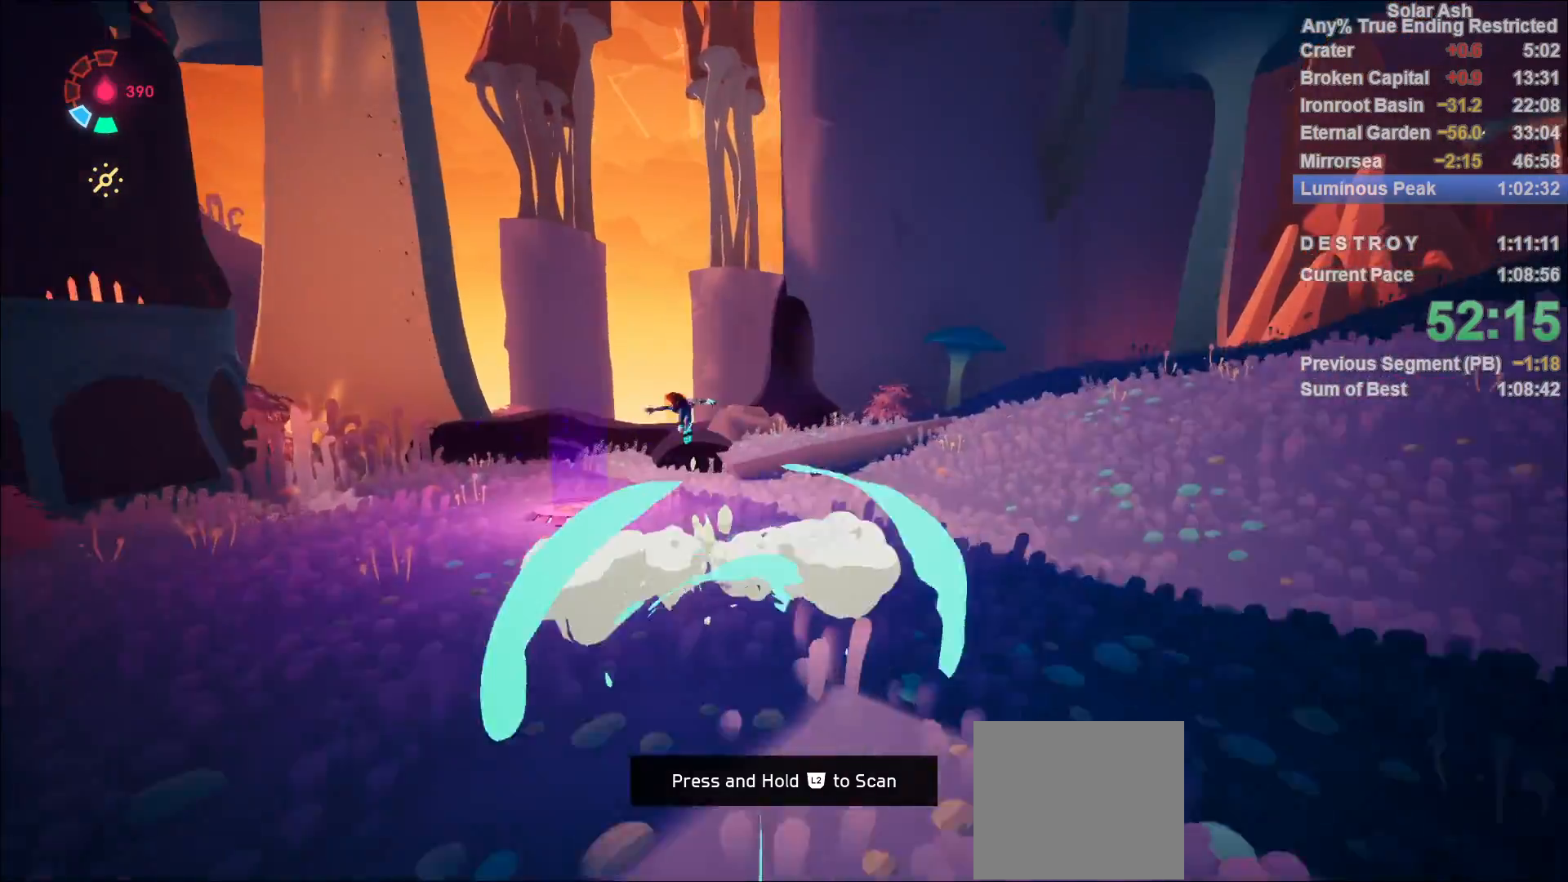
{"buttons": ["L1"], "left_stick": "up", "right_stick": "center", "events": [[200, "CROSS", "down"], [317, "CROSS", "up"]]}
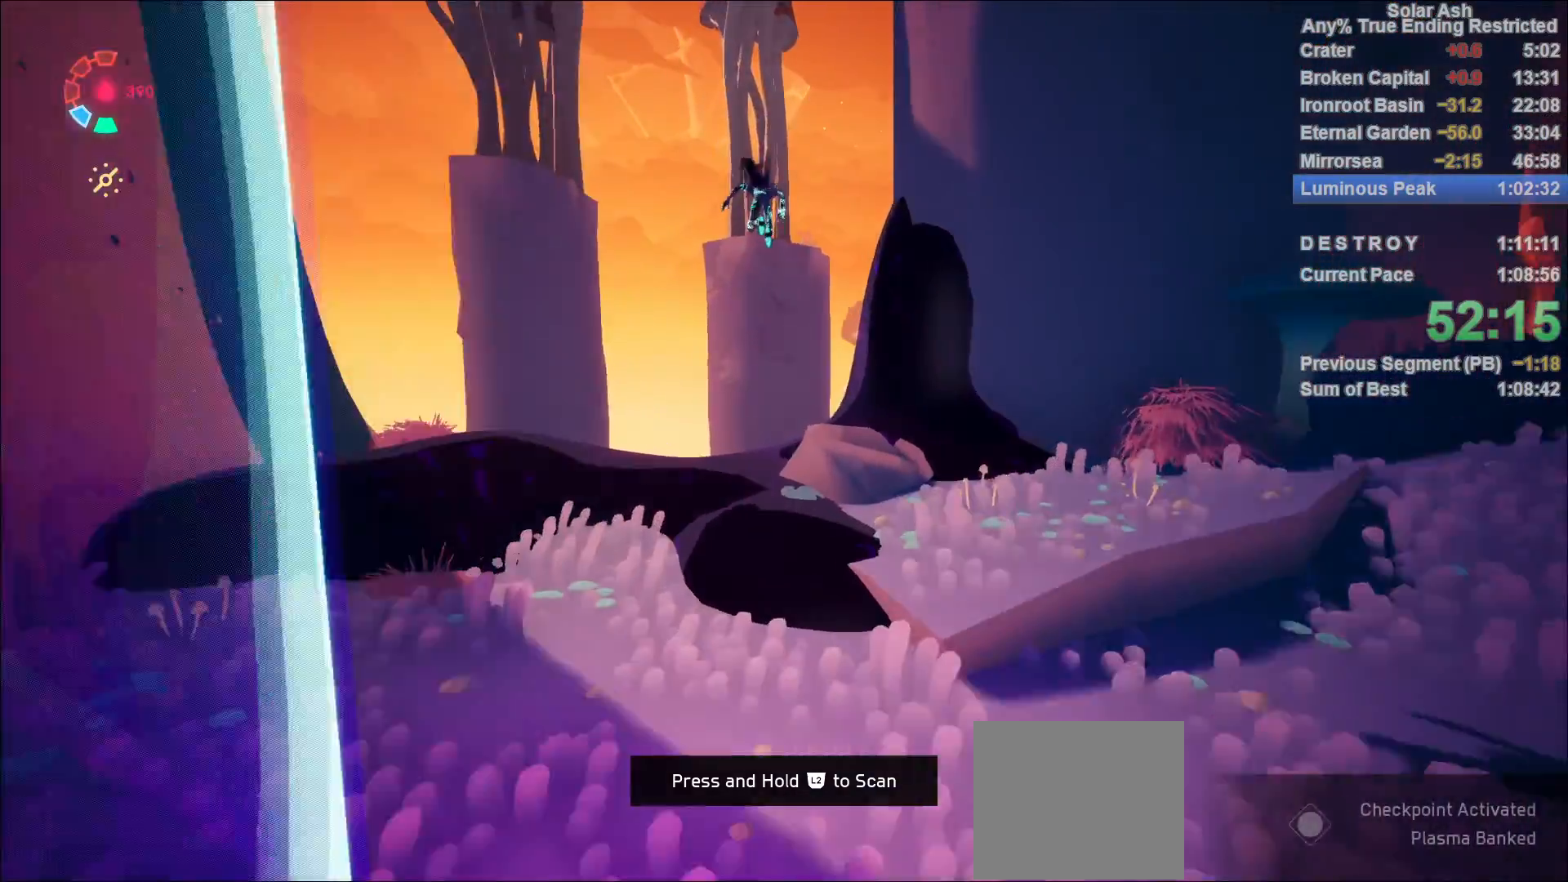
{"buttons": ["L1", "R1"], "left_stick": "up", "right_stick": "center", "events": [[300, "CROSS", "down"], [433, "CROSS", "up"], [433, "R1", "down"]]}
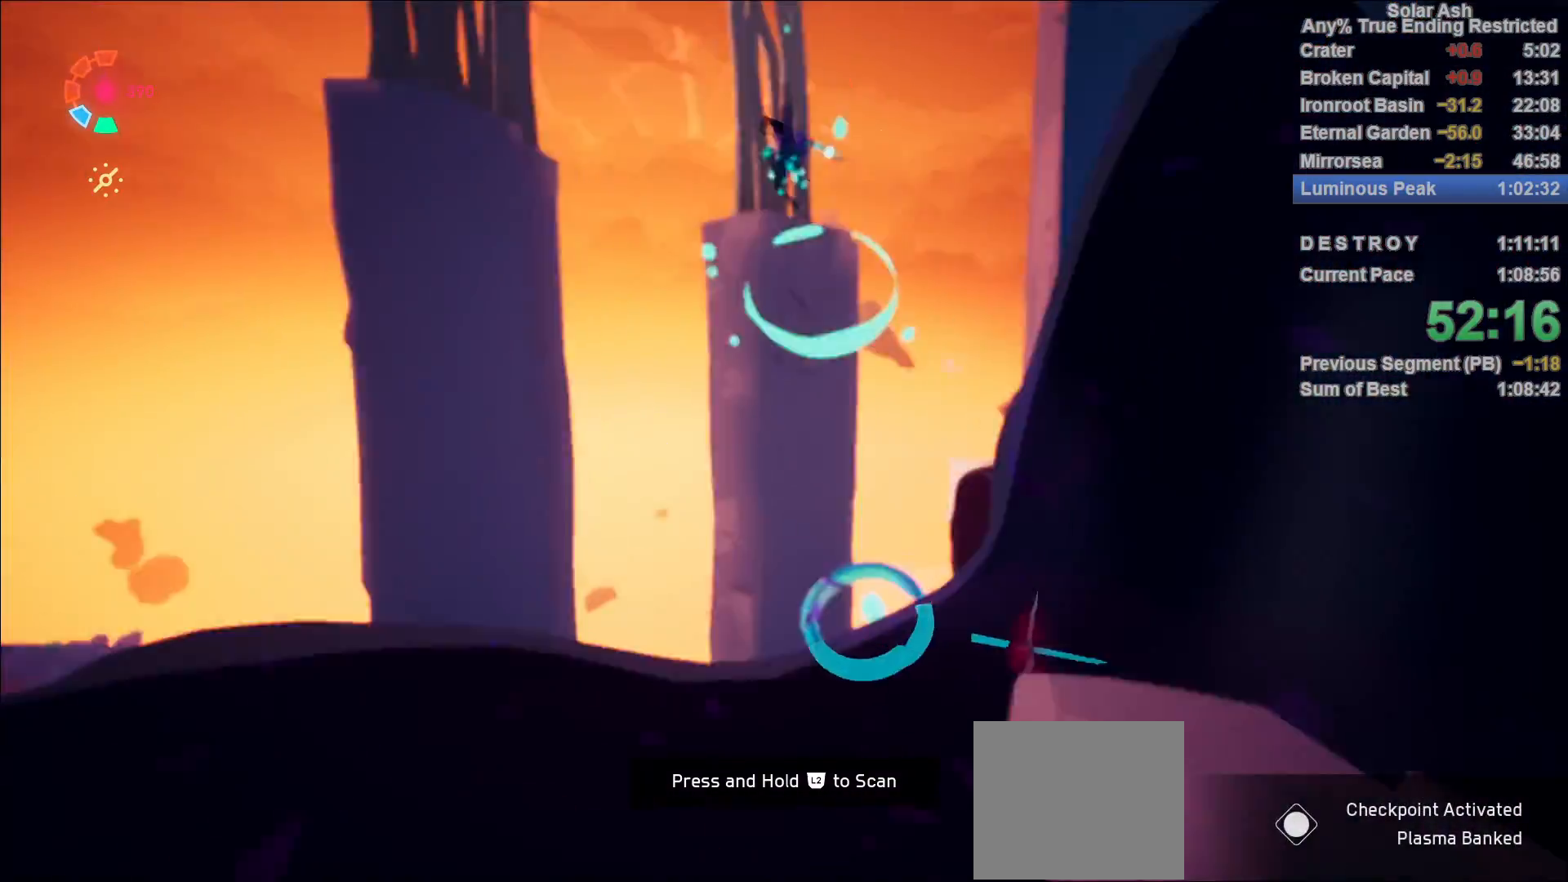
{"buttons": [], "left_stick": "left", "right_stick": "down-right"}
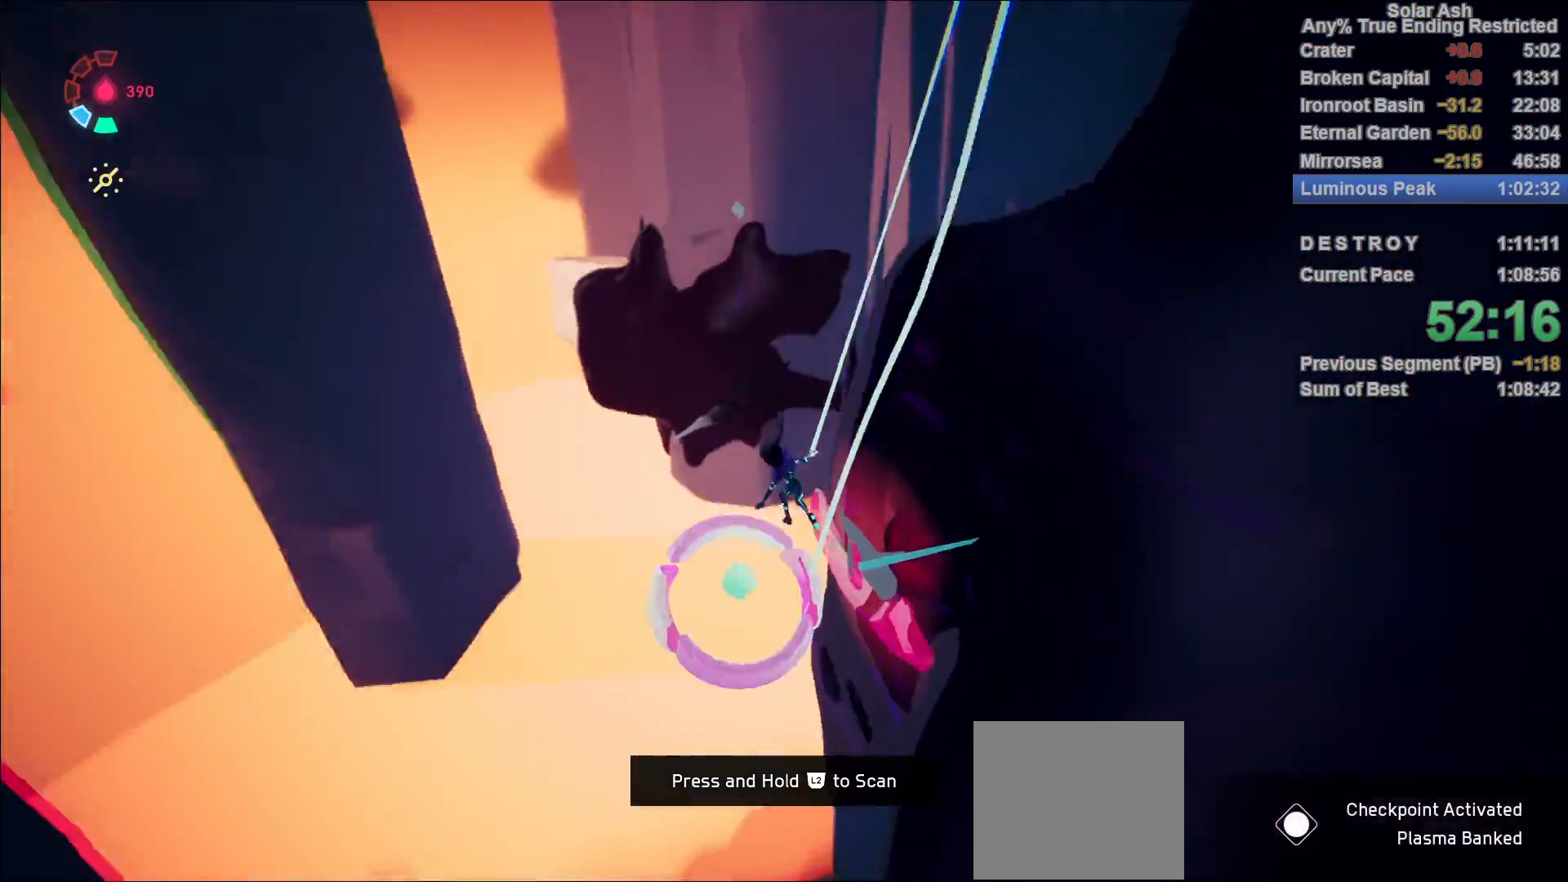
{"buttons": ["R2"], "left_stick": "left", "right_stick": "center", "events": [[100, "right_stick", "right"], [500, "R2", "down"], [500, "right_stick", "center"]]}
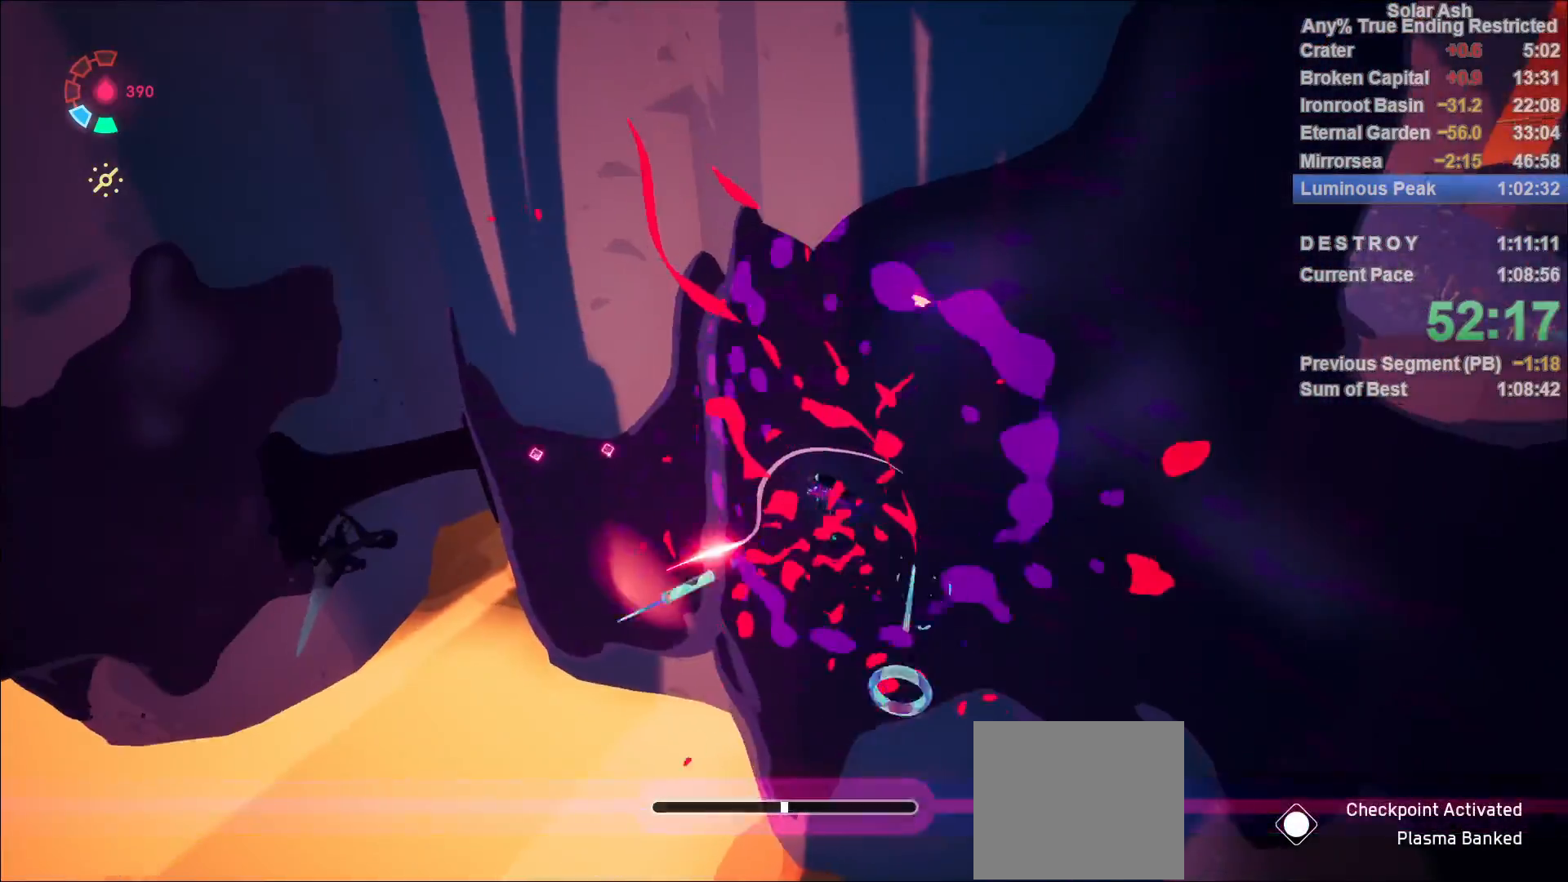
{"buttons": ["R2"], "left_stick": "down-left", "right_stick": "center", "events": [[167, "R2", "up"], [367, "left_stick", "down-left"], [417, "R2", "down"]]}
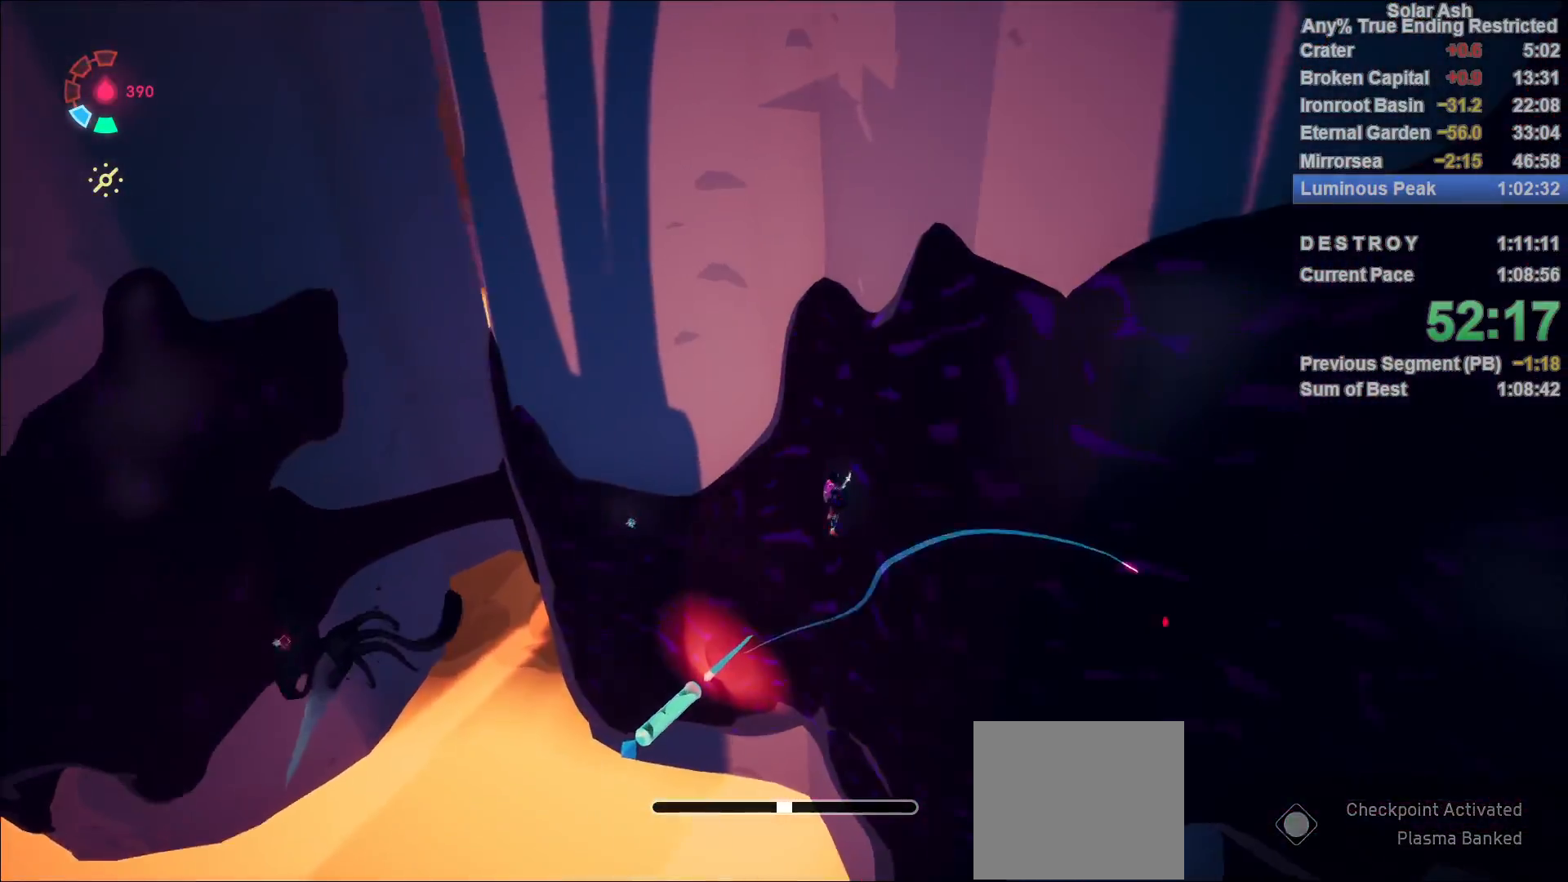
{"buttons": ["SQUARE"], "left_stick": "down-left", "right_stick": "center", "events": [[83, "R2", "up"], [283, "R2", "down"], [433, "R2", "up"], [467, "SQUARE", "down"]]}
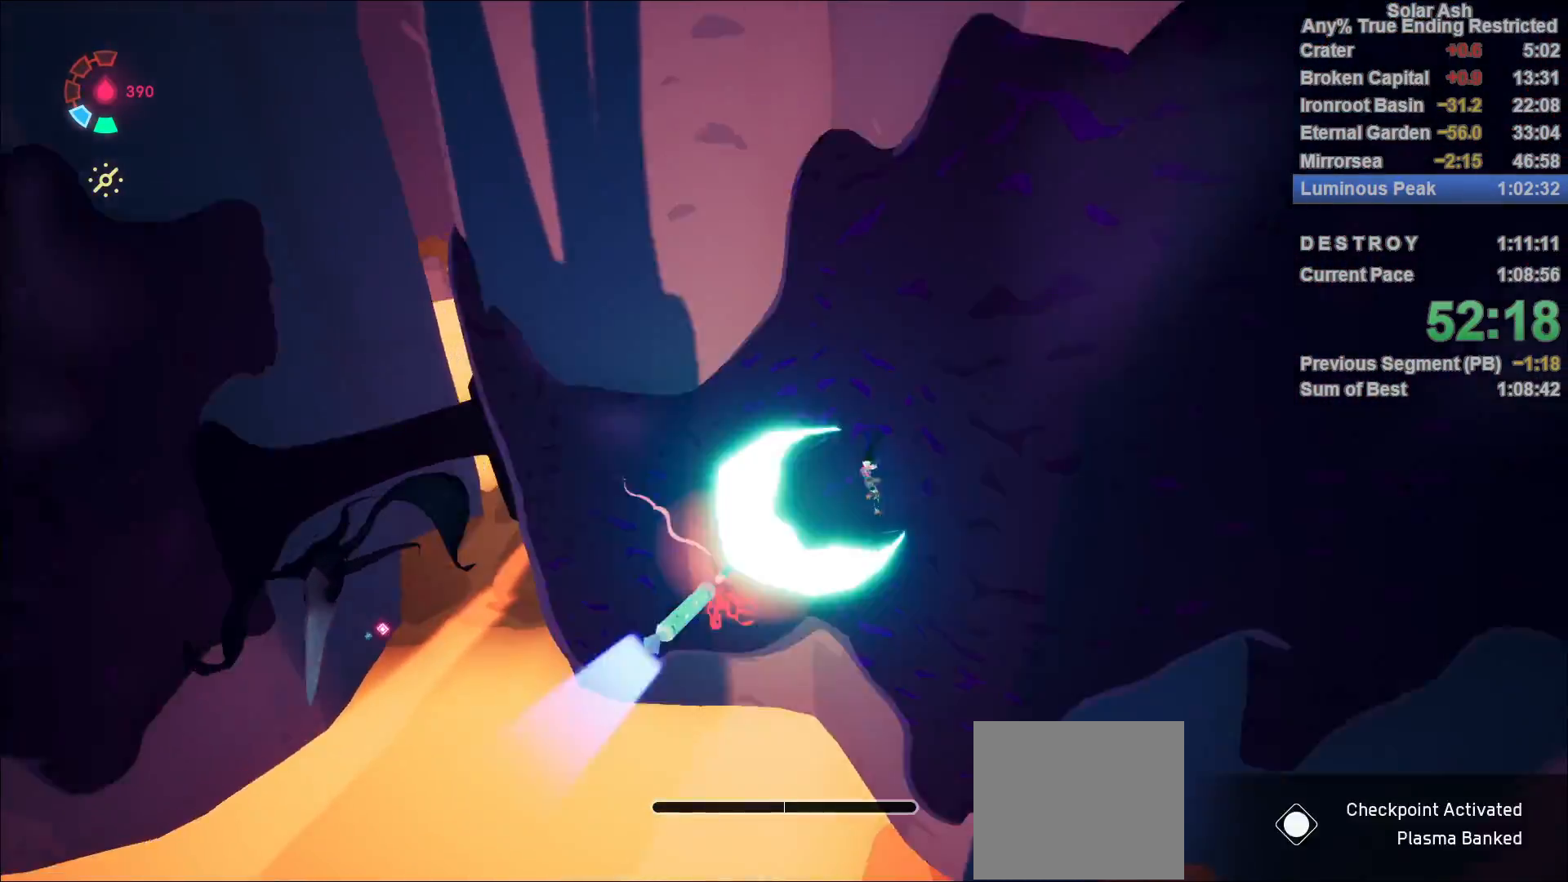
{"buttons": ["R2"], "left_stick": "left", "right_stick": "center", "events": [[33, "SQUARE", "up"], [100, "left_stick", "left"], [250, "right_stick", "up-left"], [283, "R2", "down"], [417, "R2", "up"], [417, "right_stick", "center"], [500, "R2", "down"]]}
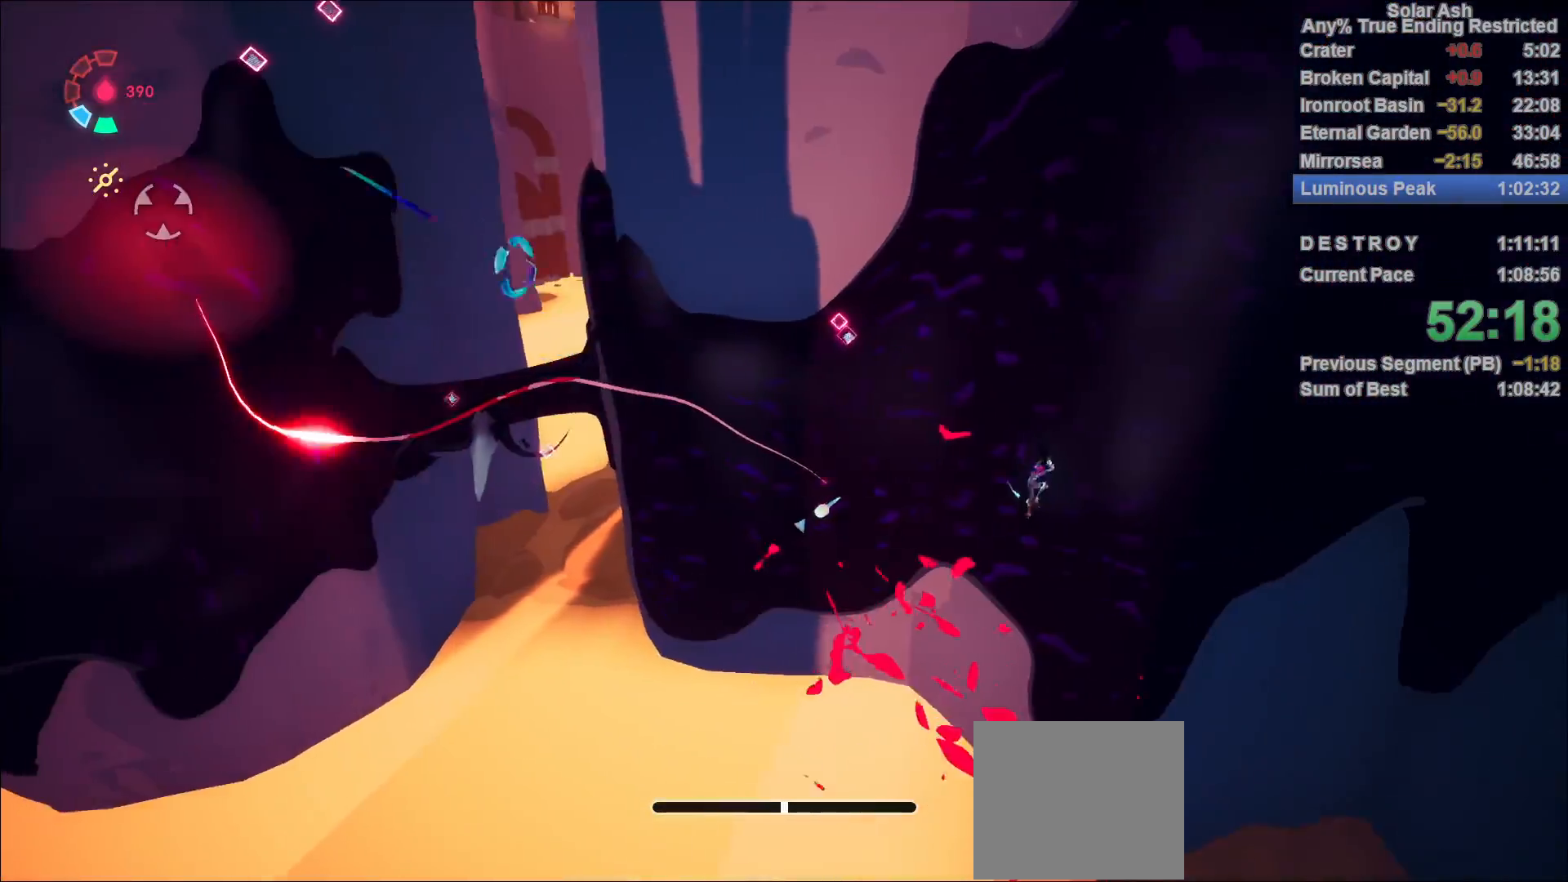
{"buttons": [], "left_stick": "left", "right_stick": "left", "events": [[133, "R2", "up"], [183, "R2", "down"], [300, "right_stick", "left"], [367, "R2", "up"]]}
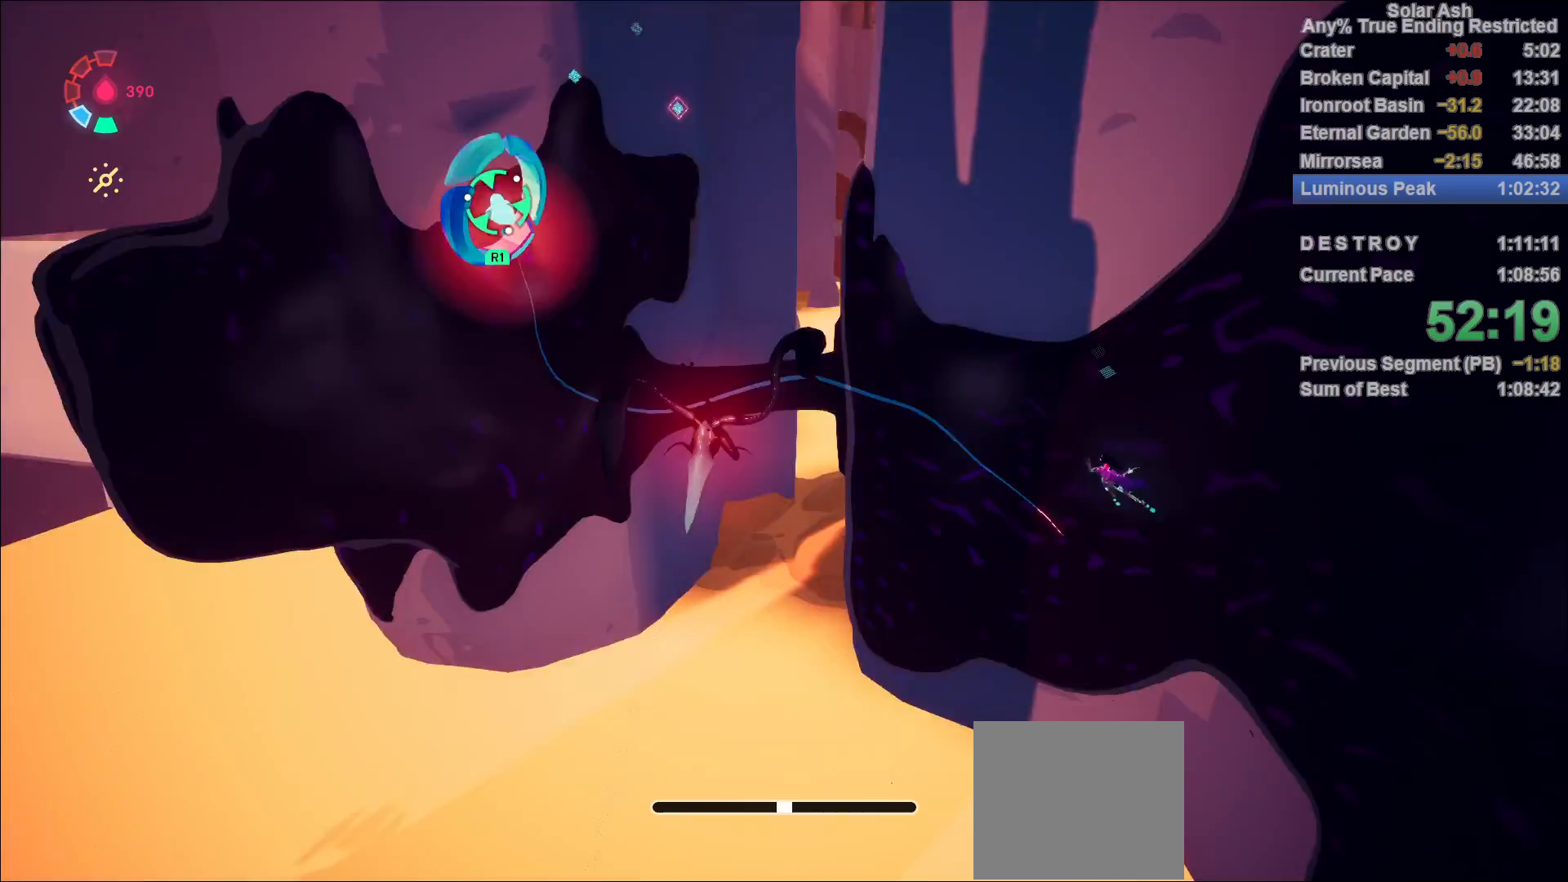
{"buttons": [], "left_stick": "center", "right_stick": "center", "events": [[17, "R1", "down"], [100, "R1", "up"], [167, "R1", "down"], [250, "R1", "up"], [300, "R1", "down"], [333, "right_stick", "center"], [367, "R1", "up"], [400, "left_stick", "center"]]}
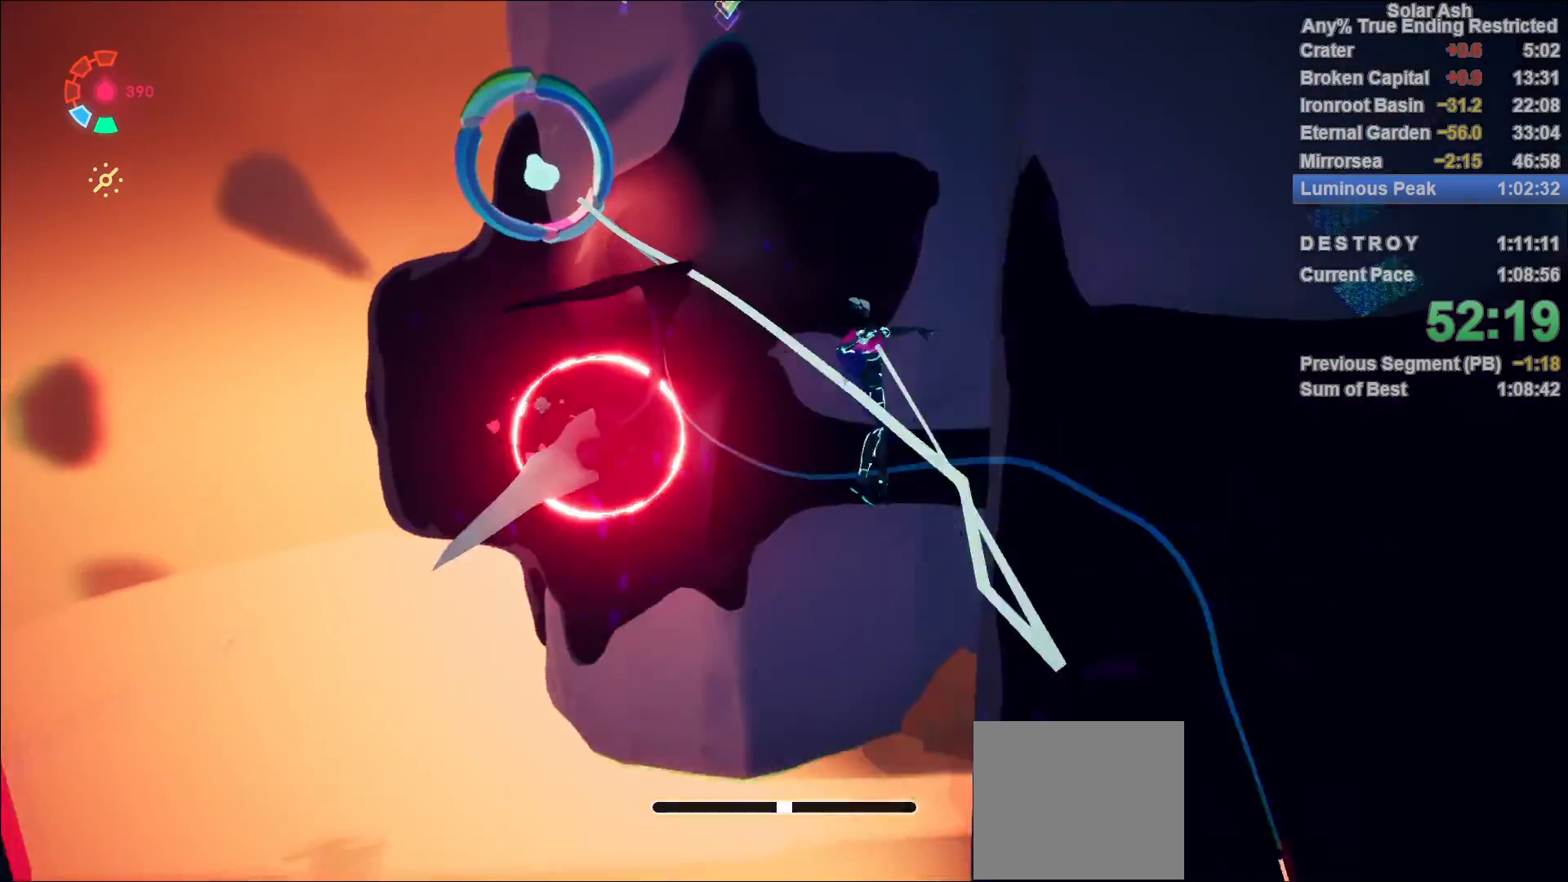
{"buttons": [], "left_stick": "left", "right_stick": "right", "events": [[67, "left_stick", "left"], [100, "SQUARE", "down"], [183, "SQUARE", "up"], [233, "SQUARE", "down"], [317, "SQUARE", "up"], [467, "right_stick", "right"]]}
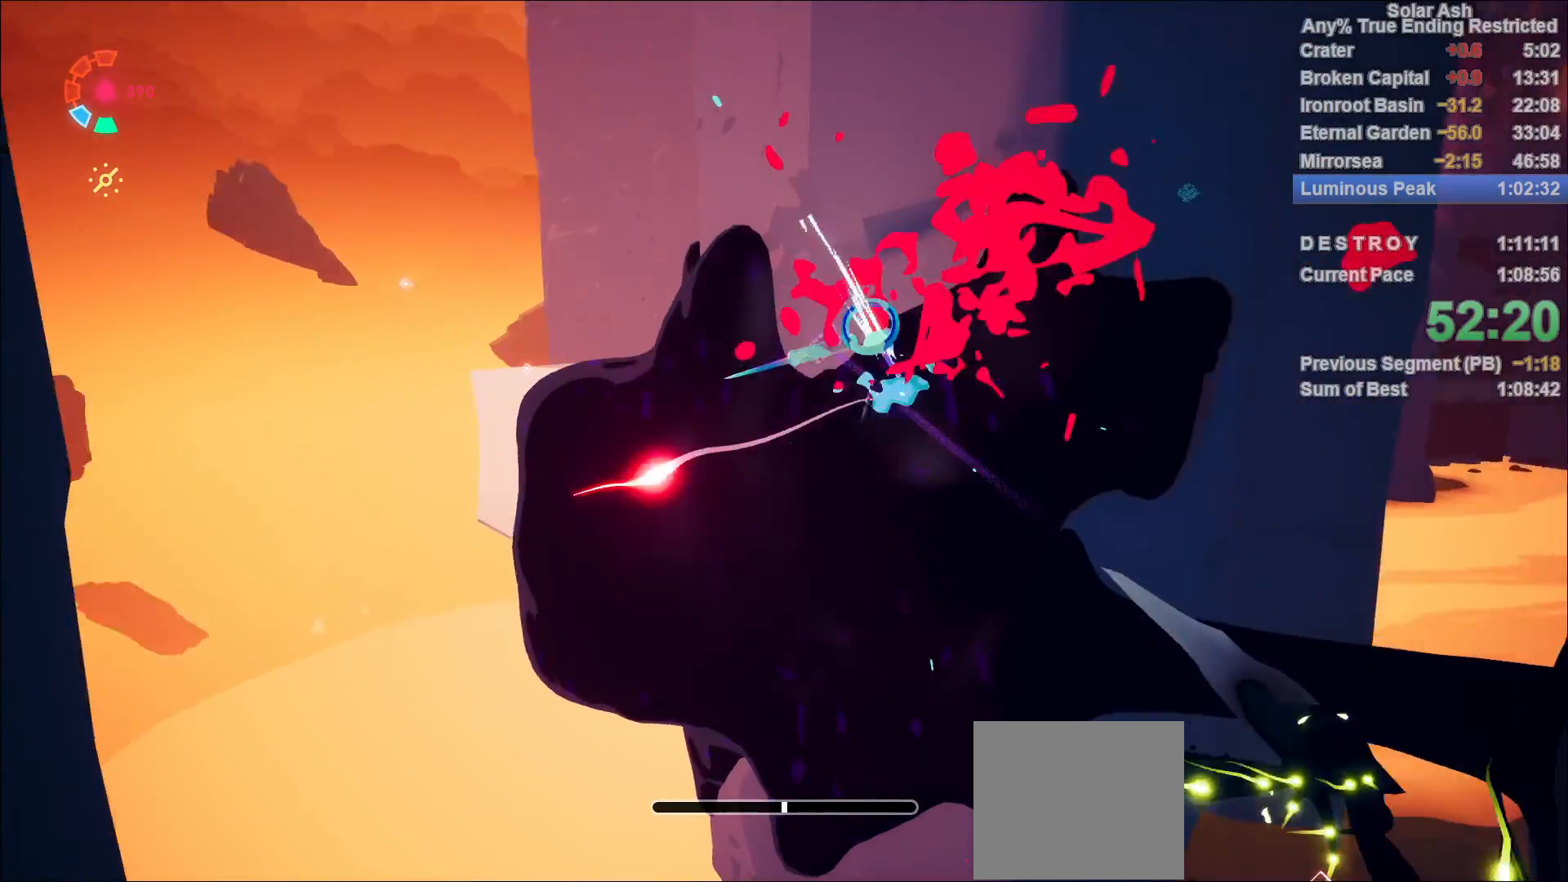
{"buttons": [], "left_stick": "right", "right_stick": "center", "events": [[200, "left_stick", "right"], [233, "right_stick", "center"]]}
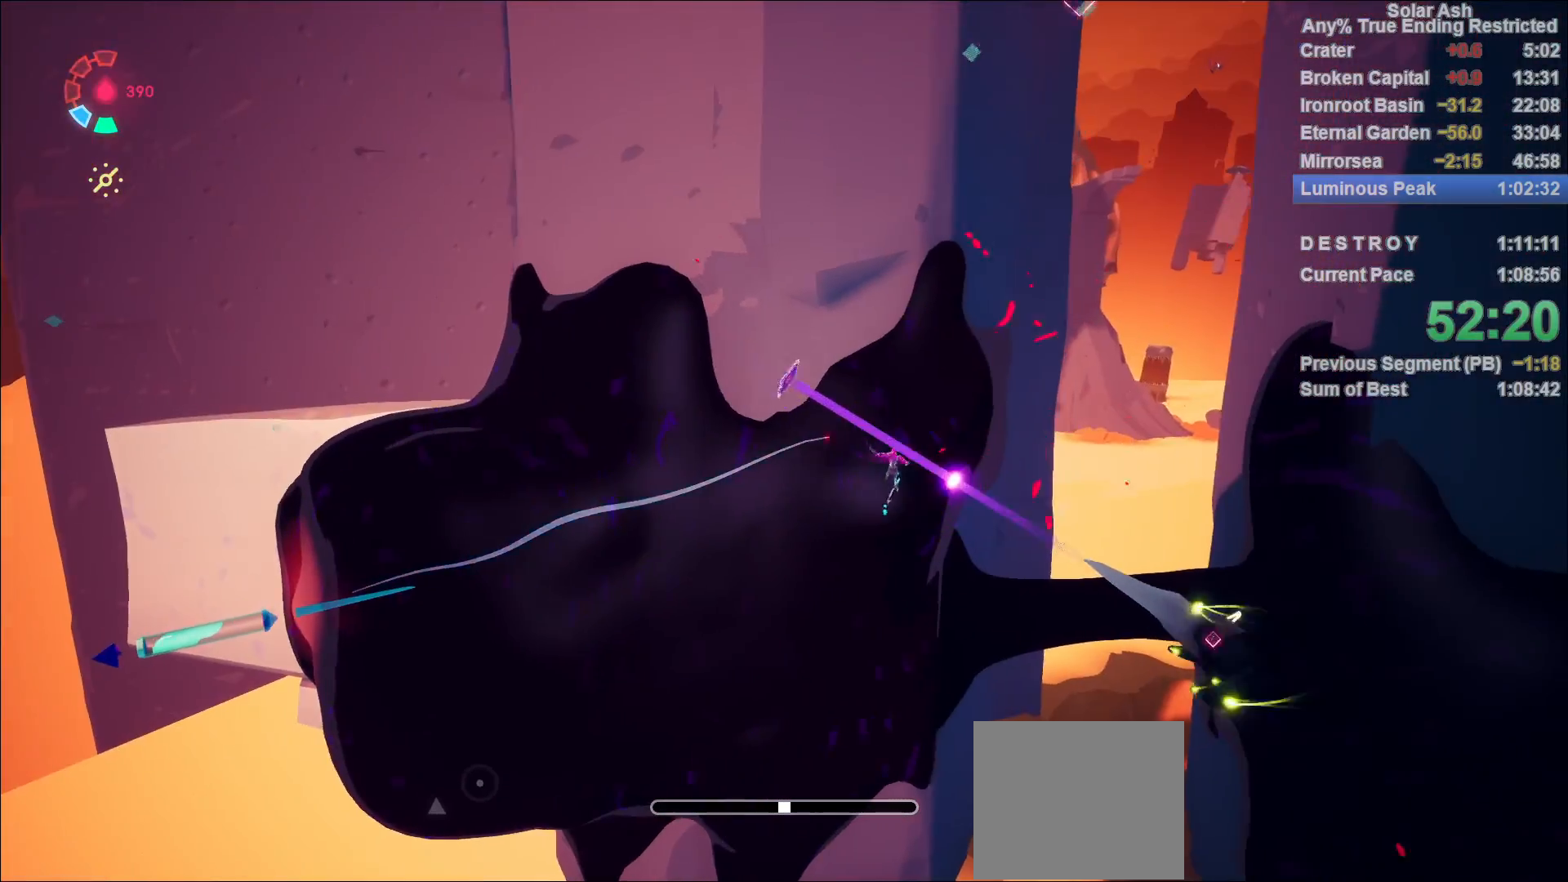
{"buttons": [], "left_stick": "down-left", "right_stick": "left", "events": [[133, "SQUARE", "down"], [167, "left_stick", "down-right"], [200, "SQUARE", "up"], [267, "SQUARE", "down"], [317, "SQUARE", "up"], [350, "left_stick", "down-left"], [500, "right_stick", "left"]]}
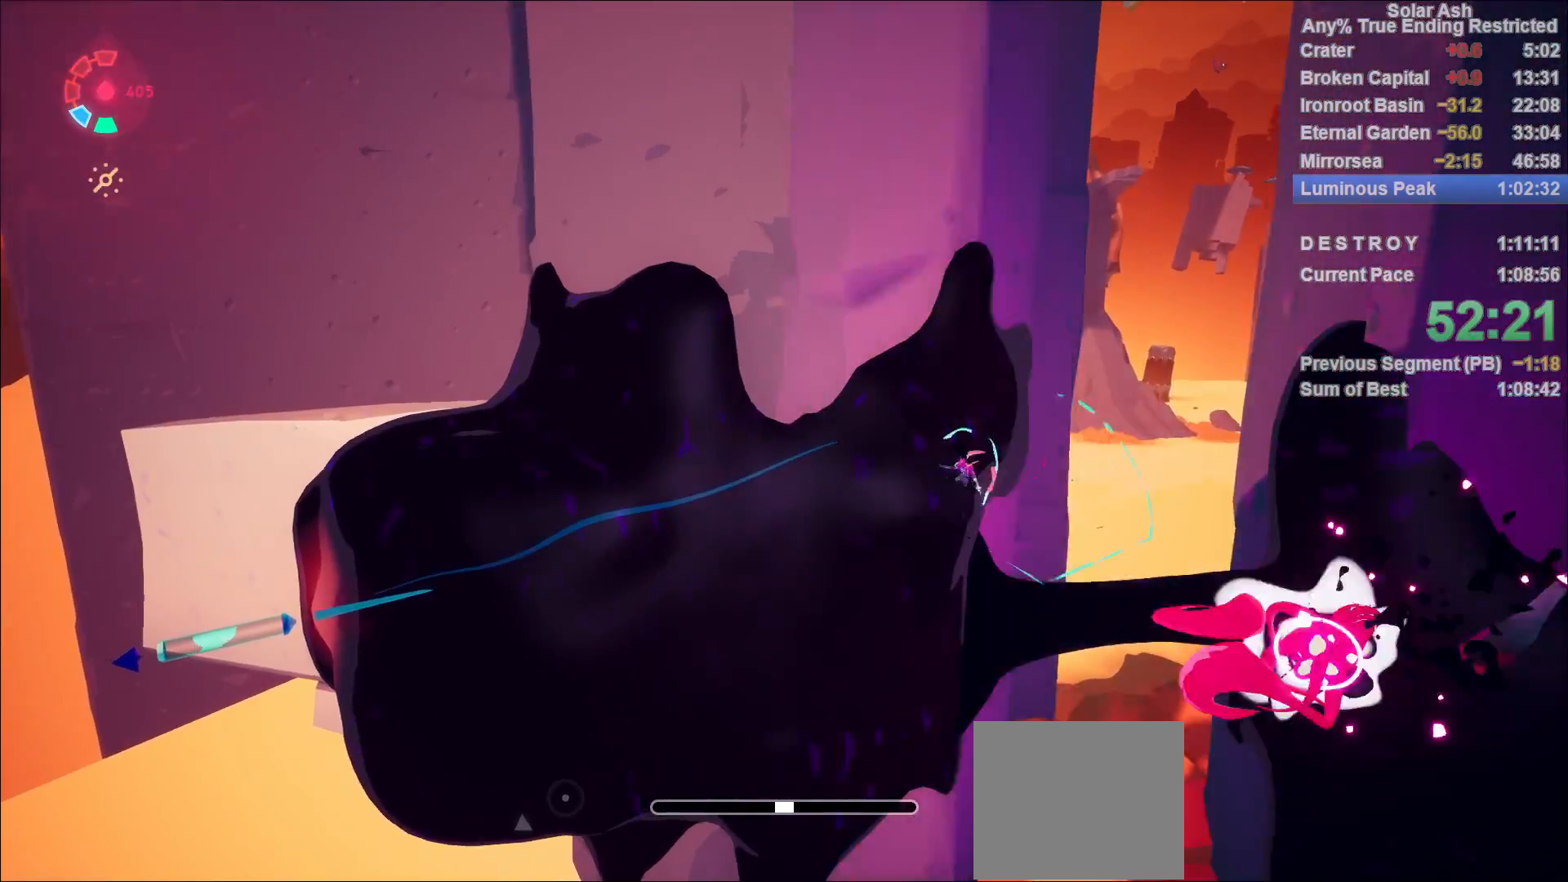
{"buttons": [], "left_stick": "down-left", "right_stick": "center", "events": [[83, "R2", "down"], [200, "right_stick", "center"], [233, "R2", "up"]]}
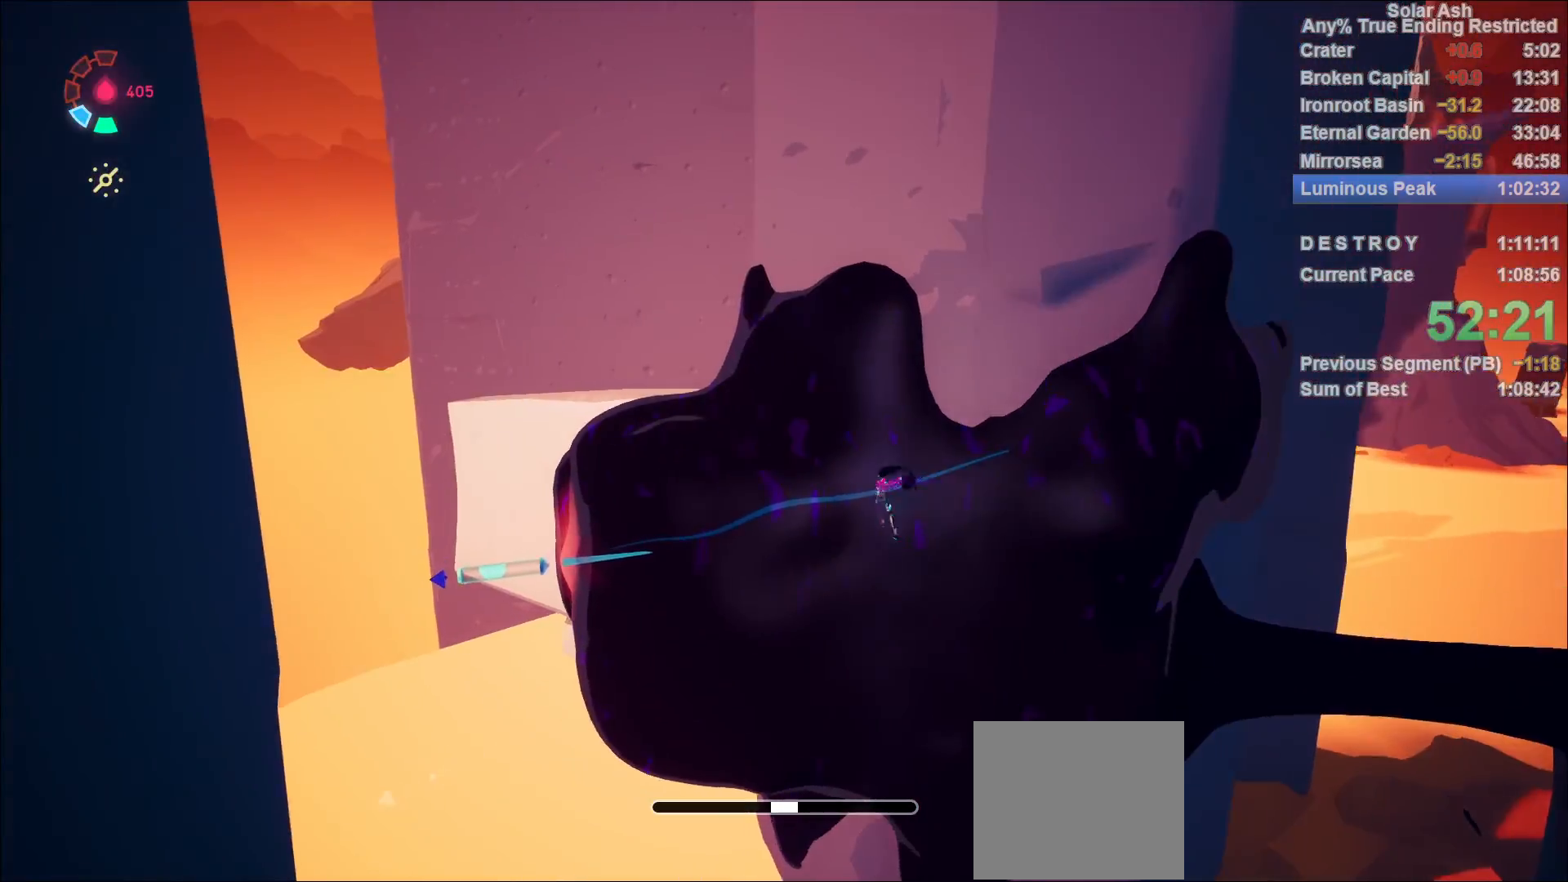
{"buttons": [], "left_stick": "down-left", "right_stick": "right", "events": [[50, "R2", "down"], [50, "right_stick", "down-right"], [183, "R2", "up"], [250, "R2", "down"], [267, "right_stick", "right"], [333, "R2", "up"], [383, "R2", "down"], [467, "R2", "up"]]}
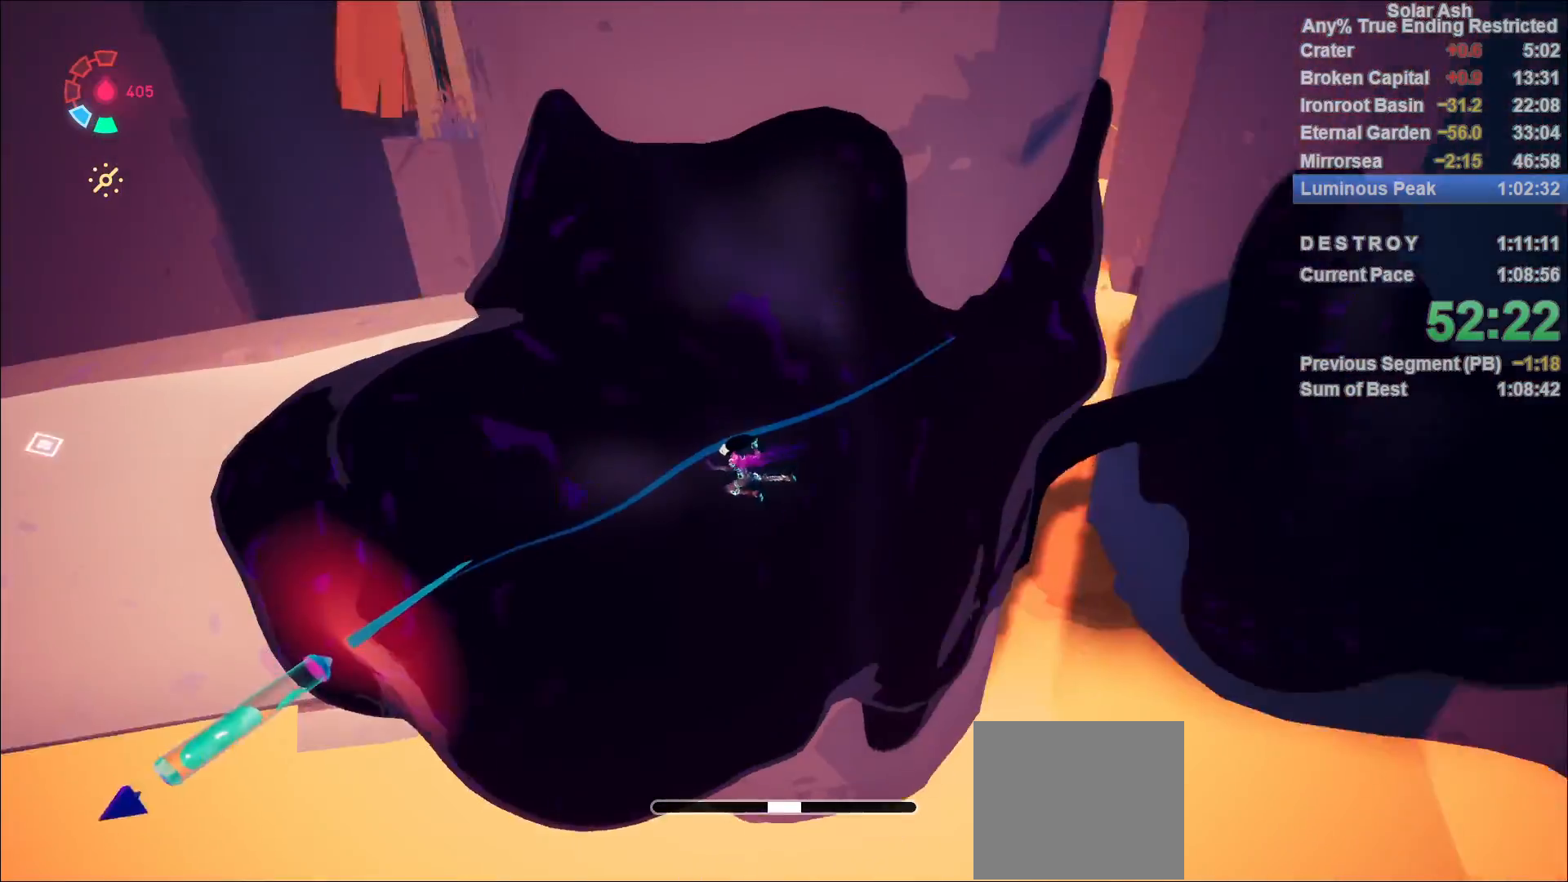
{"buttons": [], "left_stick": "down-left", "right_stick": "right", "events": [[17, "R2", "down"], [83, "R2", "up"], [150, "R2", "down"], [217, "R2", "up"], [283, "R2", "down"], [333, "R2", "up"], [400, "R2", "down"], [467, "R2", "up"]]}
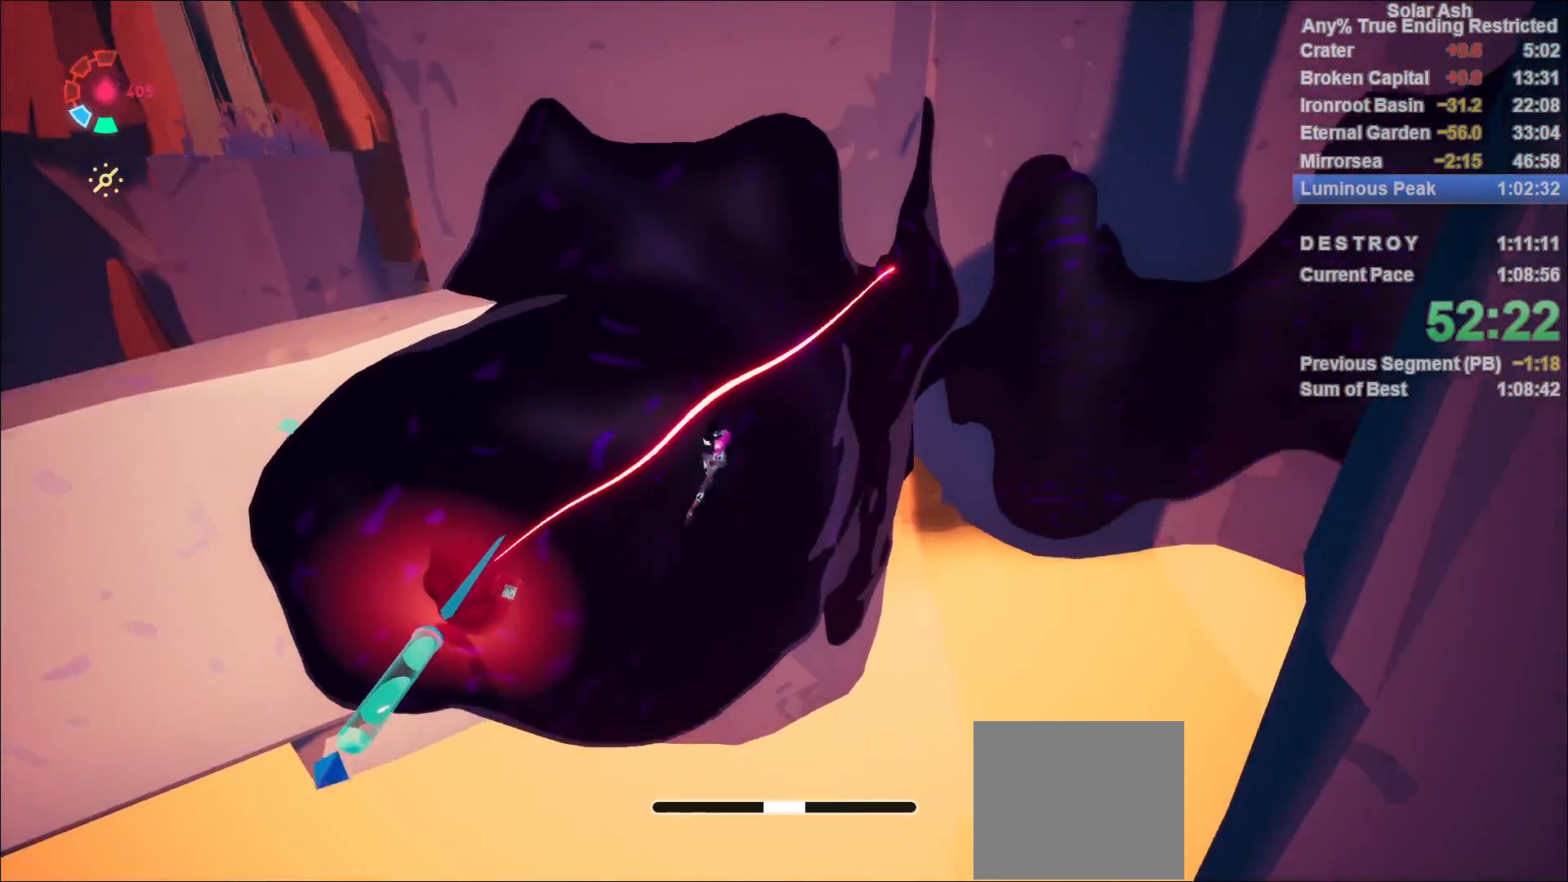
{"buttons": [], "left_stick": "down-left", "right_stick": "right", "events": [[17, "R2", "down"], [100, "R2", "up"], [167, "SQUARE", "down"], [167, "right_stick", "center"], [267, "SQUARE", "up"], [400, "R1", "down"], [400, "right_stick", "right"], [483, "R1", "up"]]}
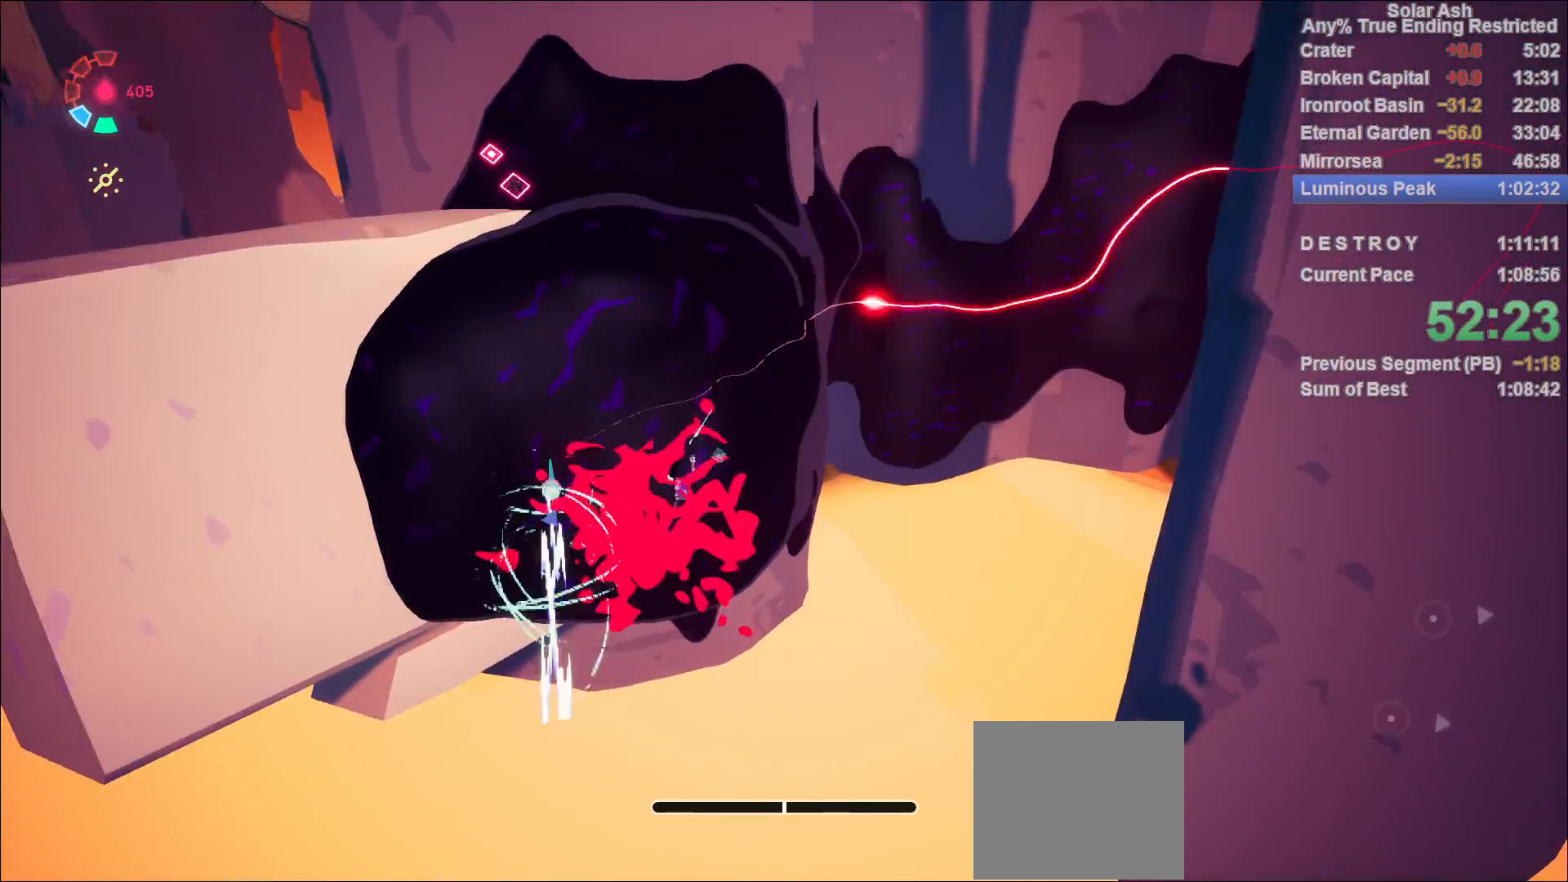
{"buttons": [], "left_stick": "down-left", "right_stick": "right", "events": [[33, "R1", "down"], [117, "R1", "up"], [283, "R1", "down"], [333, "R1", "up"], [417, "R1", "down"], [450, "R1", "up"]]}
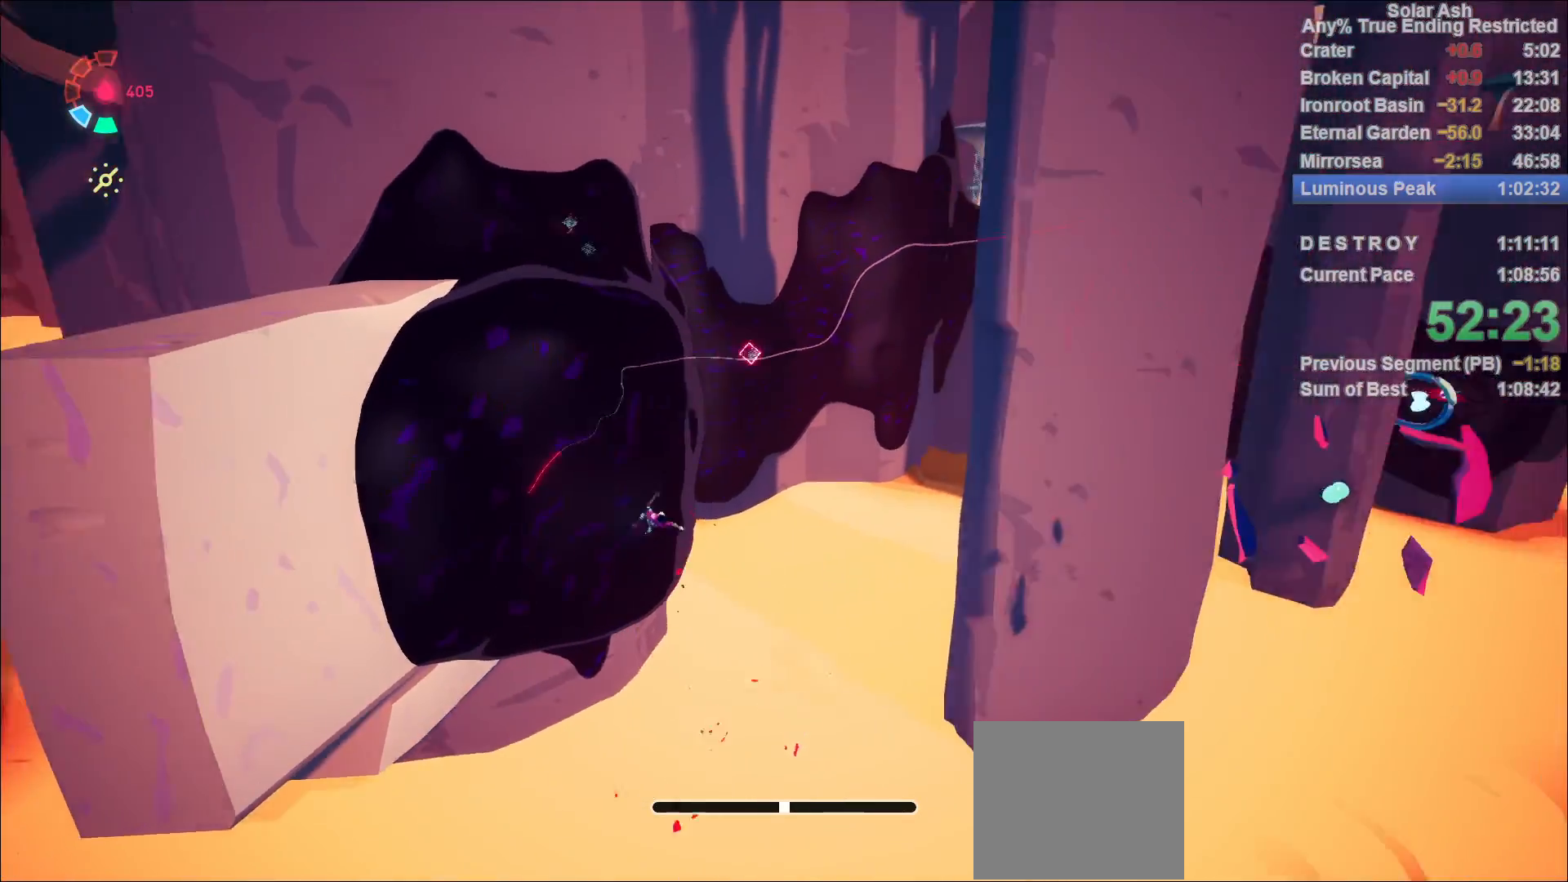
{"buttons": ["R1"], "left_stick": "right", "right_stick": "right", "events": [[33, "R1", "down"], [33, "left_stick", "center"], [67, "R1", "up"], [133, "R1", "down"], [183, "R1", "up"], [250, "R1", "down"], [317, "R1", "up"], [350, "left_stick", "right"], [367, "R1", "down"], [433, "R1", "up"], [483, "R1", "down"]]}
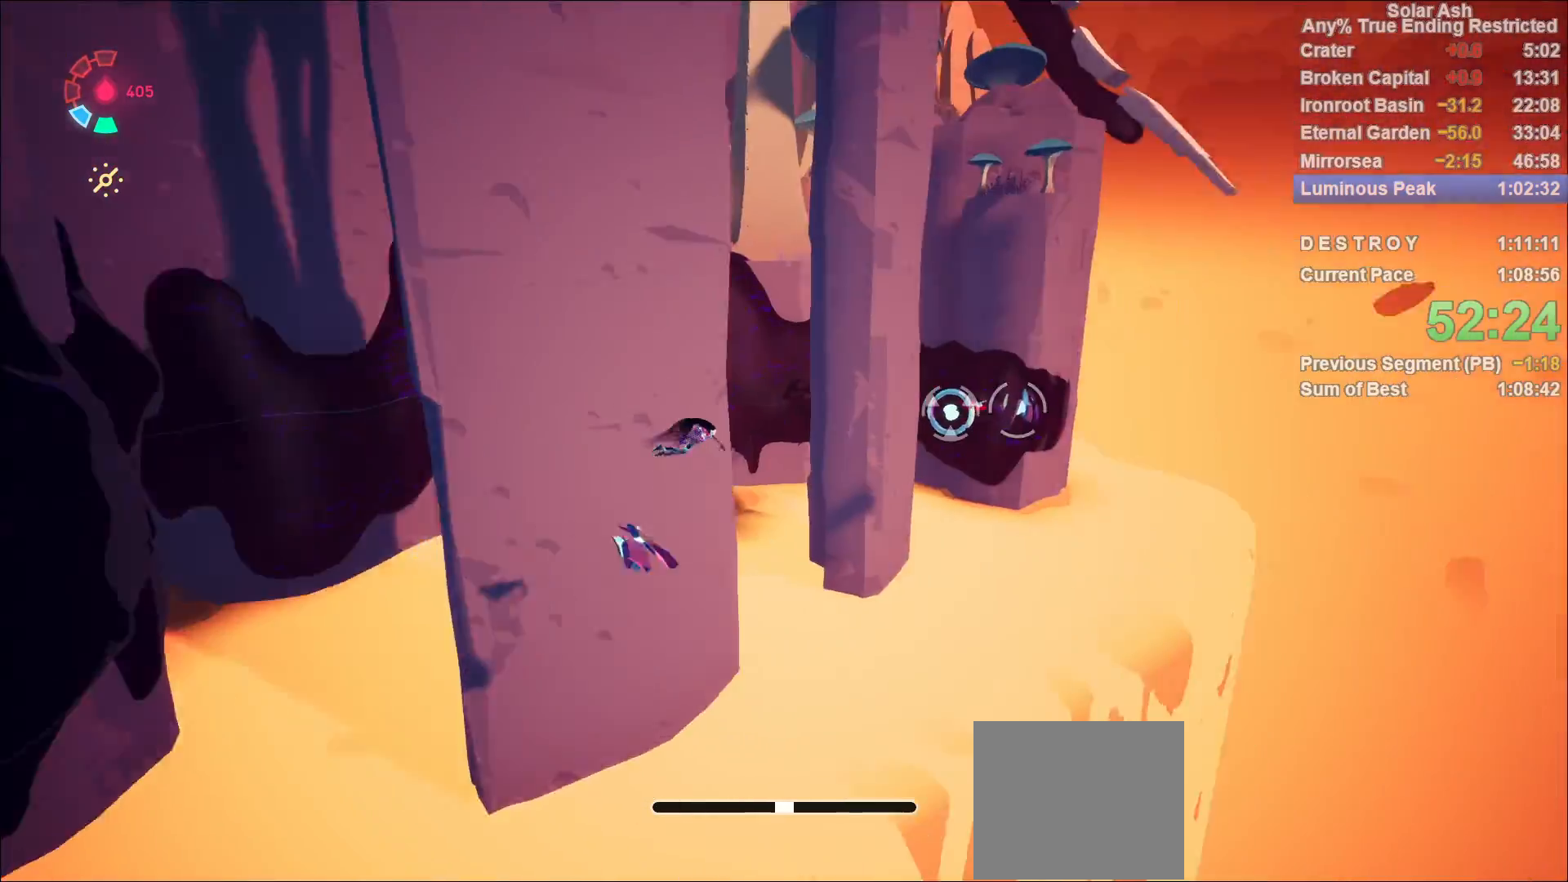
{"buttons": ["R1"], "left_stick": "up", "right_stick": "left", "events": [[33, "R1", "up"], [33, "right_stick", "down-right"], [83, "left_stick", "up-right"], [100, "R1", "down"], [167, "R1", "up"], [183, "left_stick", "up"], [183, "right_stick", "center"], [217, "R1", "down"], [283, "R1", "up"], [333, "R1", "down"], [367, "right_stick", "left"], [400, "R1", "up"], [450, "R1", "down"]]}
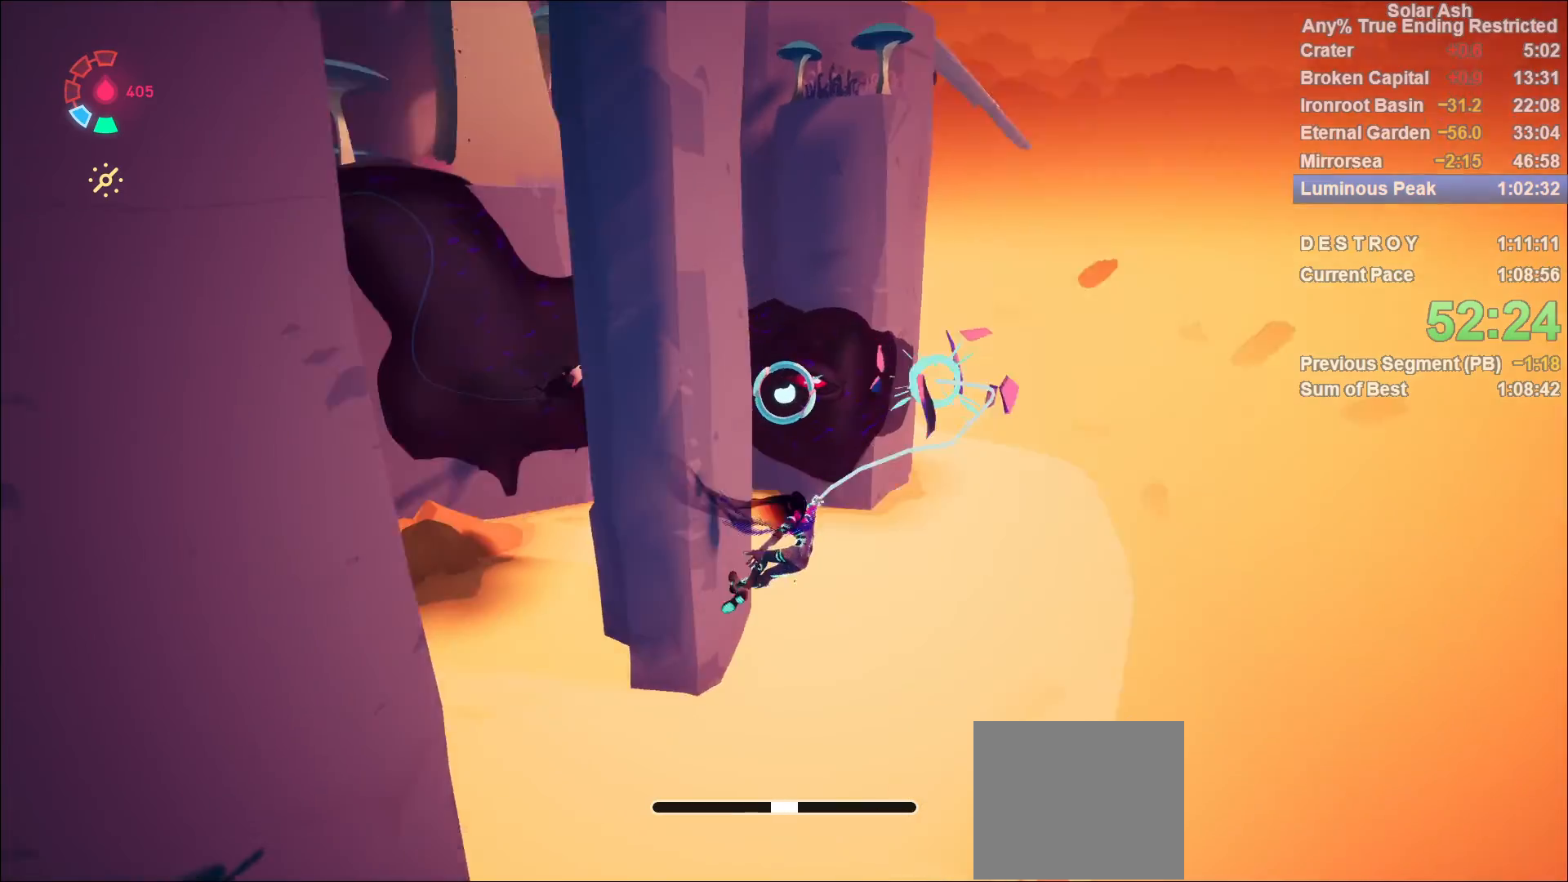
{"buttons": [], "left_stick": "up", "right_stick": "center", "events": [[17, "R1", "up"], [83, "R1", "down"], [117, "R1", "up"], [150, "right_stick", "center"], [183, "R1", "down"], [250, "R1", "up"], [283, "R1", "down"], [367, "R1", "up"], [417, "R1", "down"], [467, "R1", "up"]]}
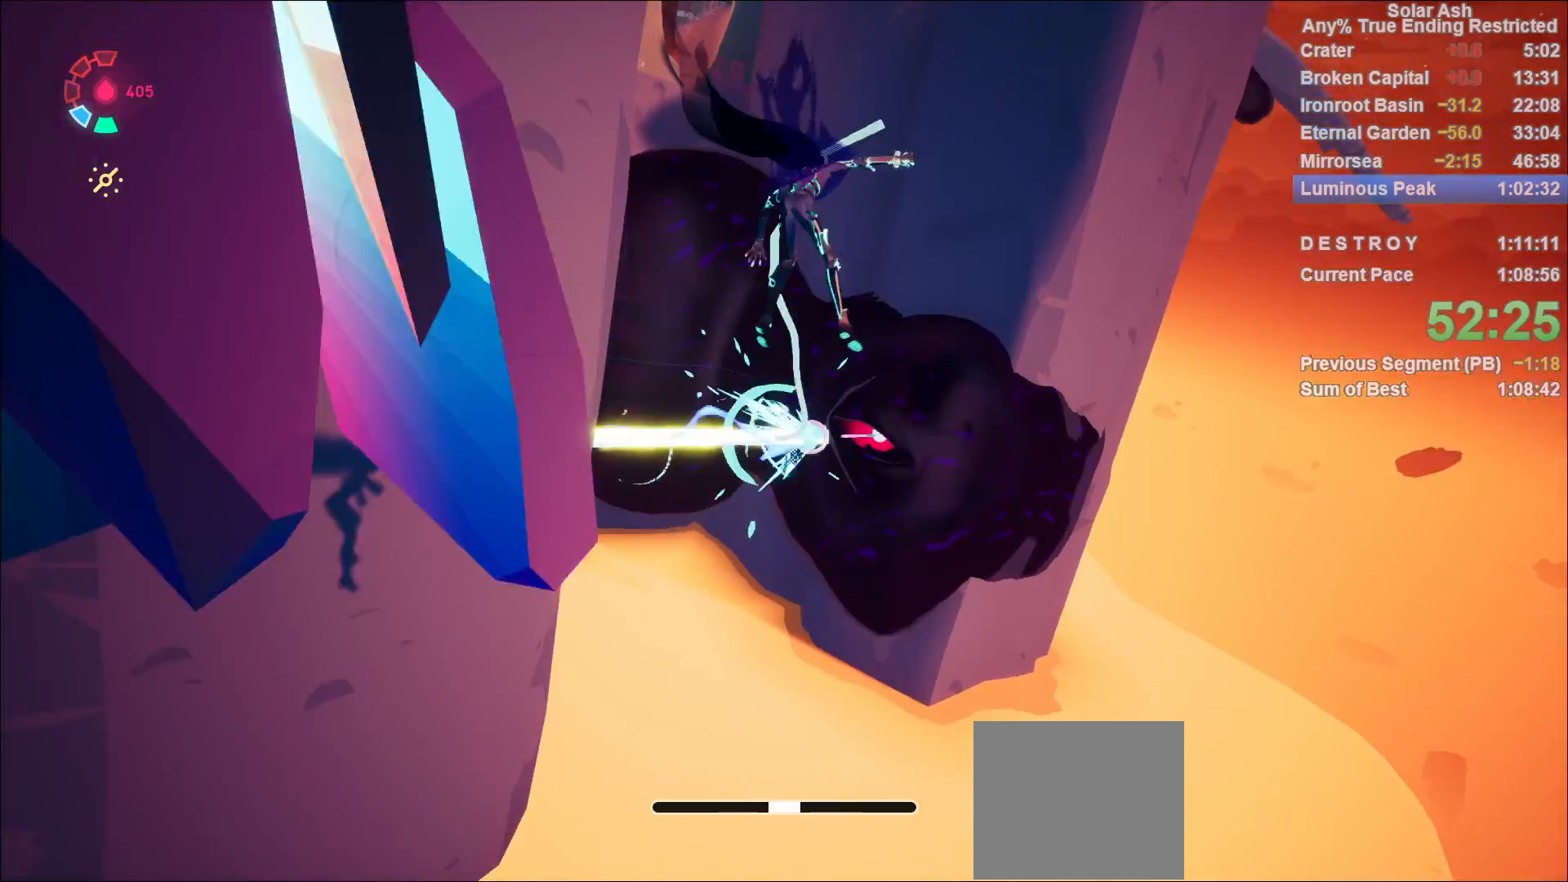
{"buttons": [], "left_stick": "center", "right_stick": "center", "events": [[17, "R1", "down"], [83, "R1", "up"], [133, "left_stick", "center"]]}